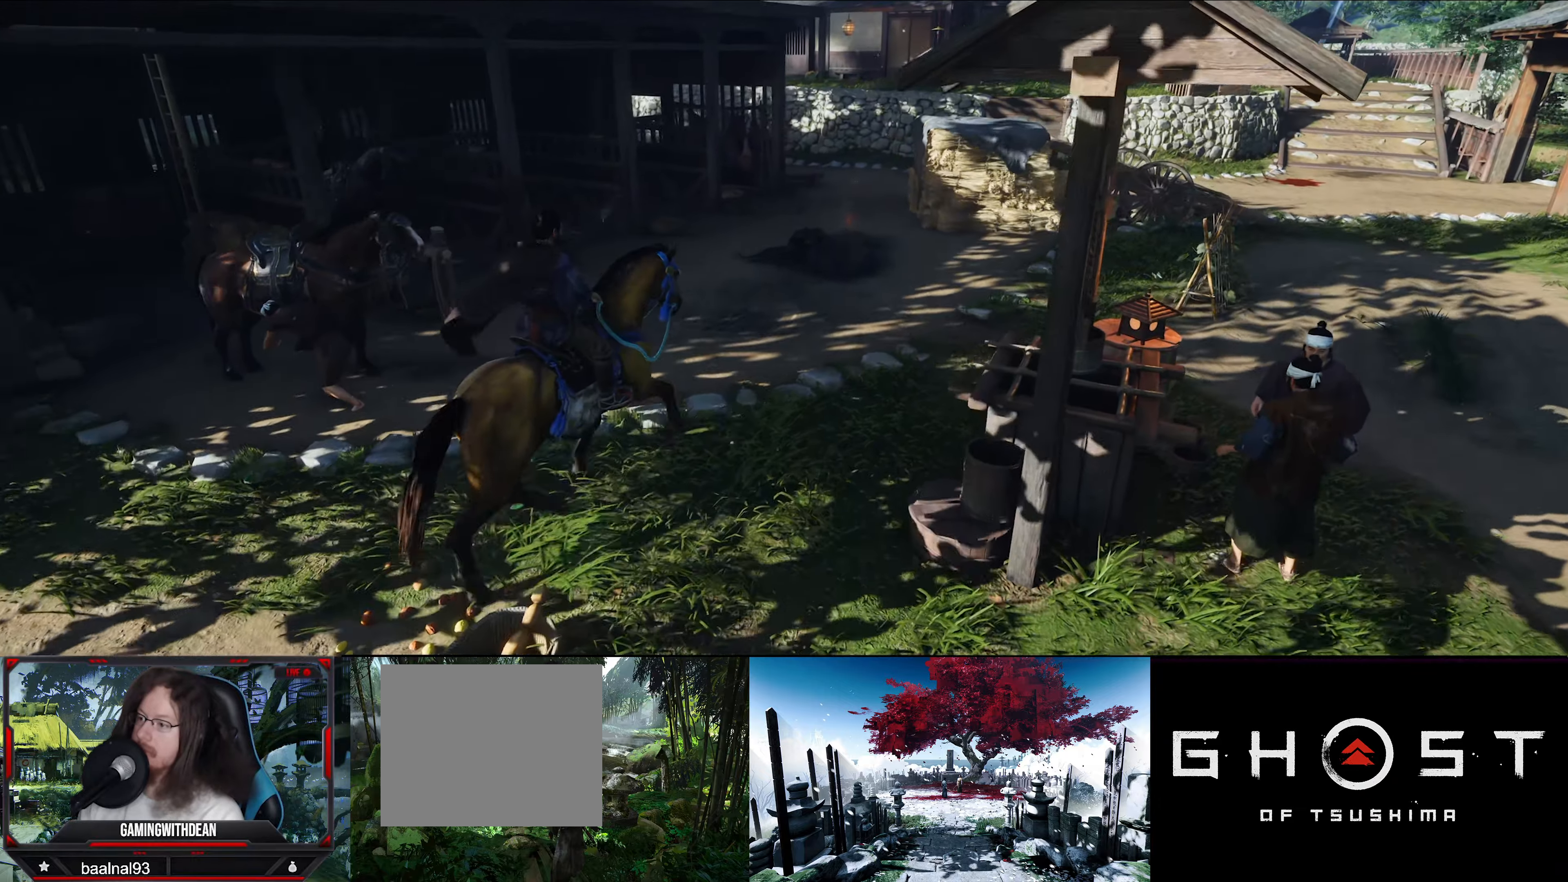
Gameplay with a controller (PlayStation layout); each line is a JSON object with the inputs held at the frame after it. "events" lists button and stick changes between this image and that frame as [ms after this image, input, new state], when the widget could be followed in between.
{"buttons": [], "left_stick": "up-right", "right_stick": "right", "events": [[467, "right_stick", "right"]]}
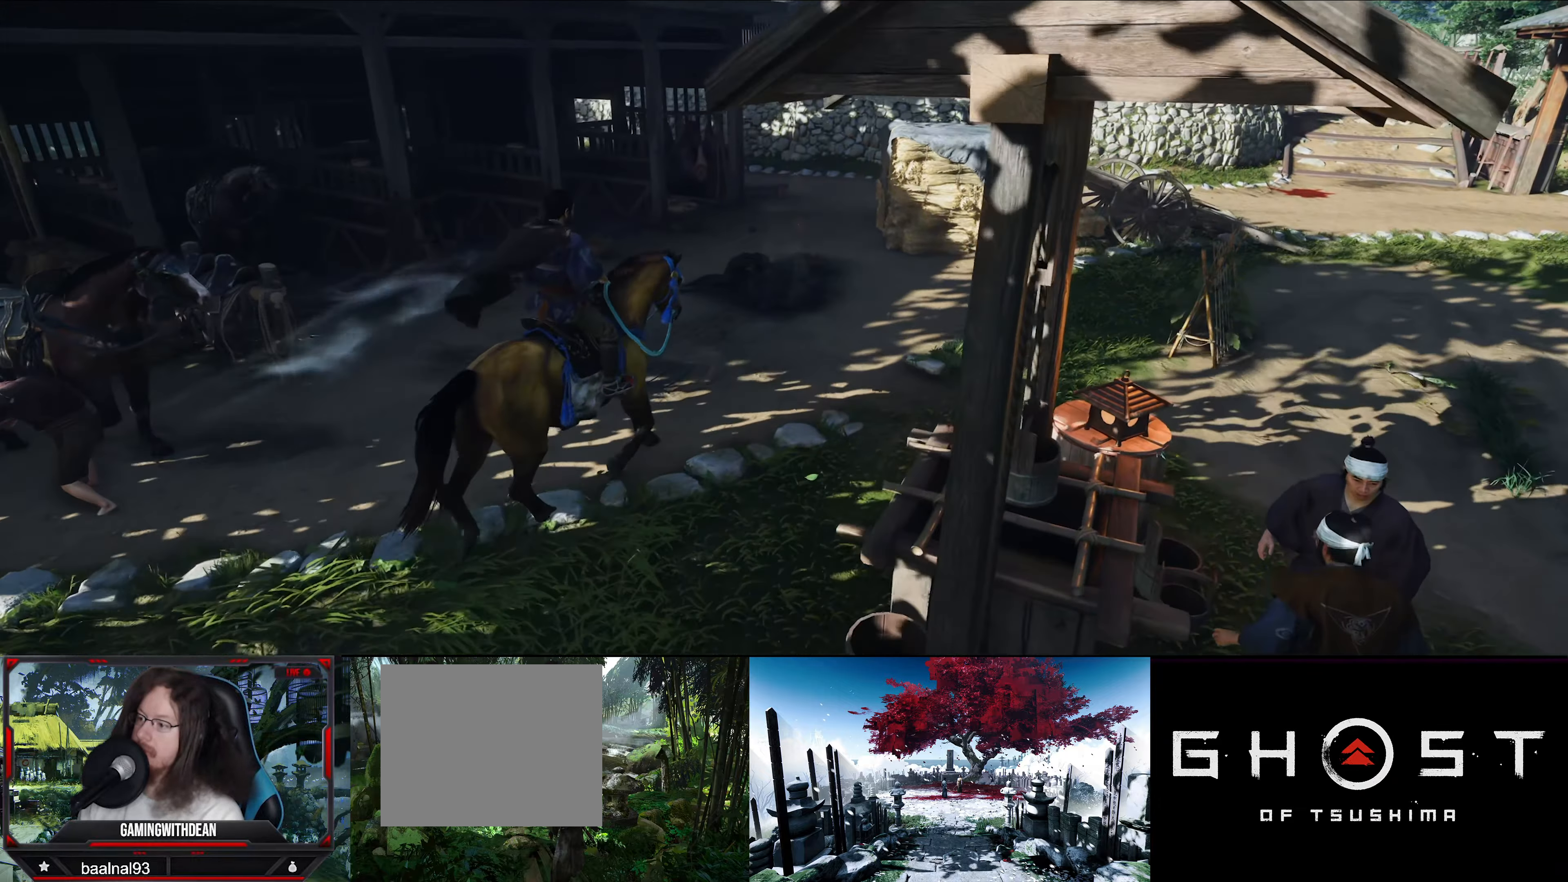
{"buttons": [], "left_stick": "up", "right_stick": "center", "events": [[100, "left_stick", "up"], [384, "right_stick", "center"]]}
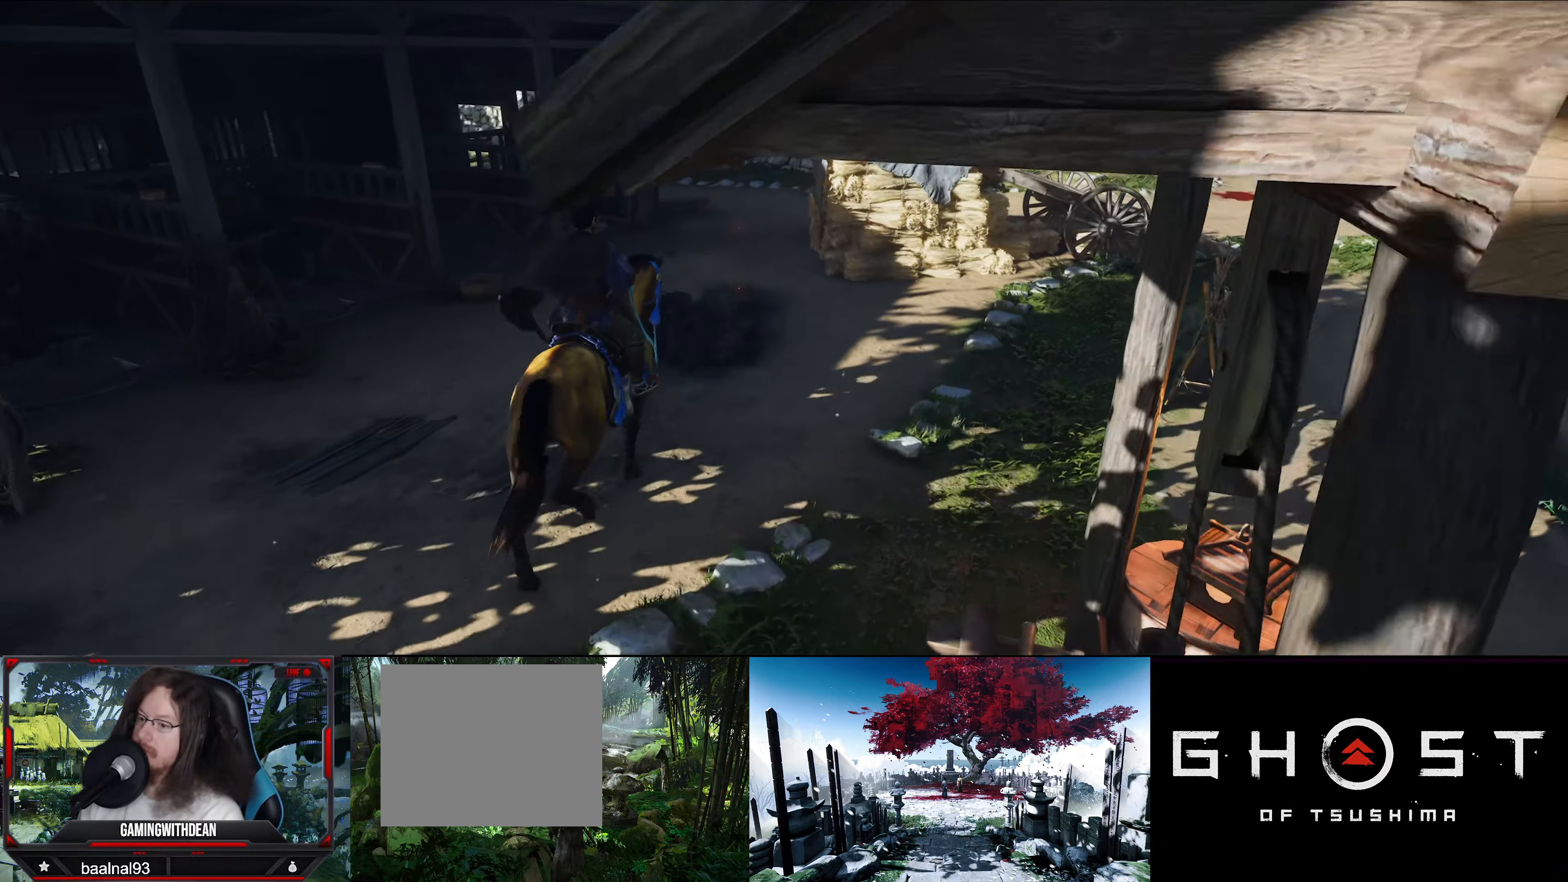
{"buttons": [], "left_stick": "up", "right_stick": "center", "events": []}
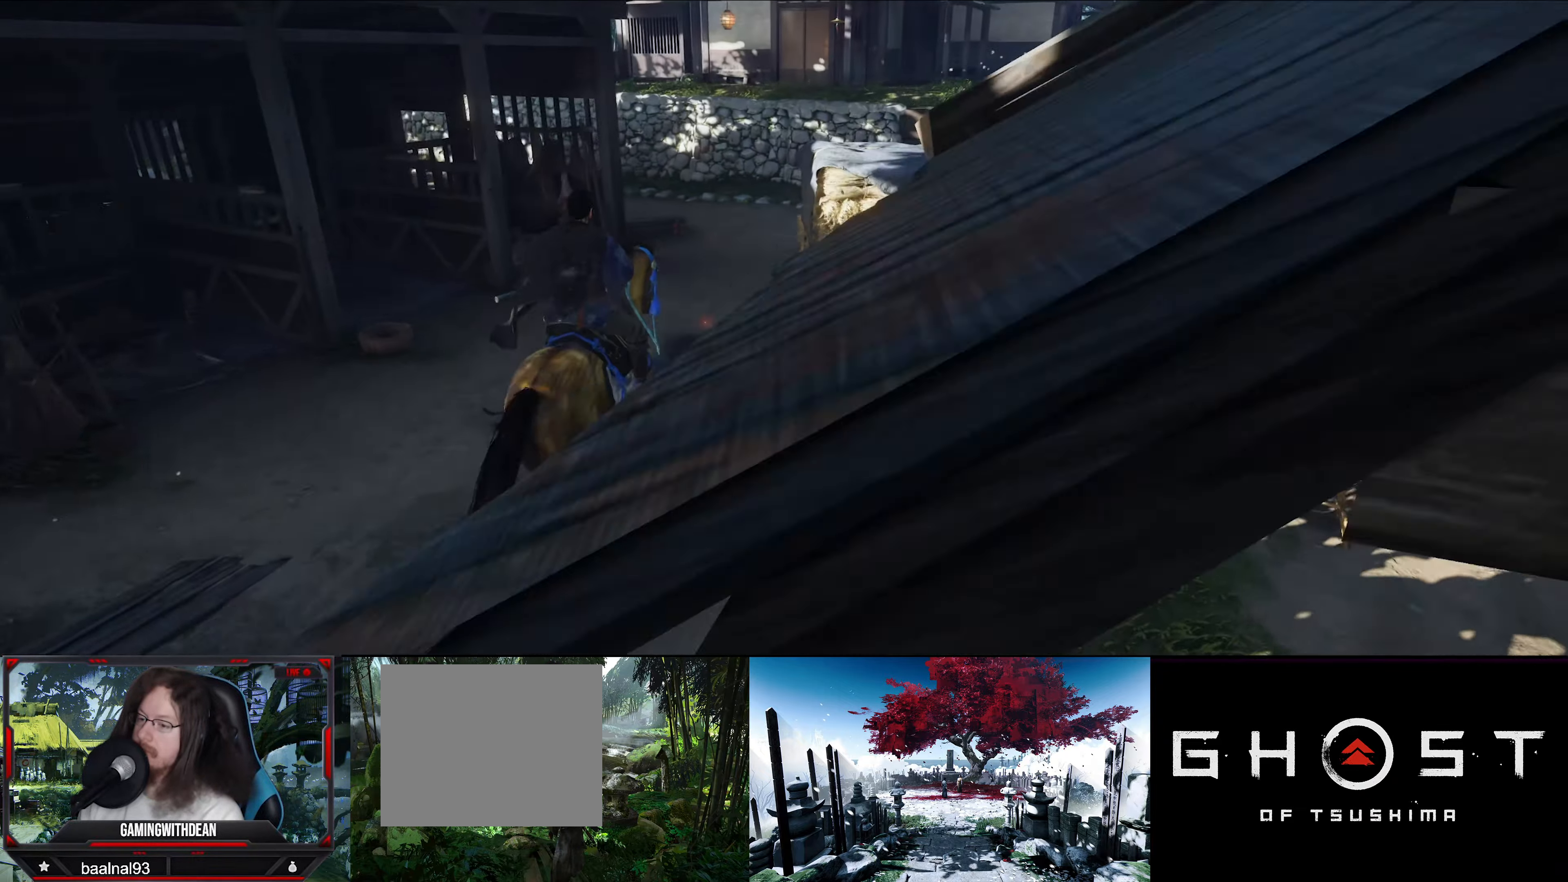
{"buttons": [], "left_stick": "up", "right_stick": "up", "events": [[384, "right_stick", "up"]]}
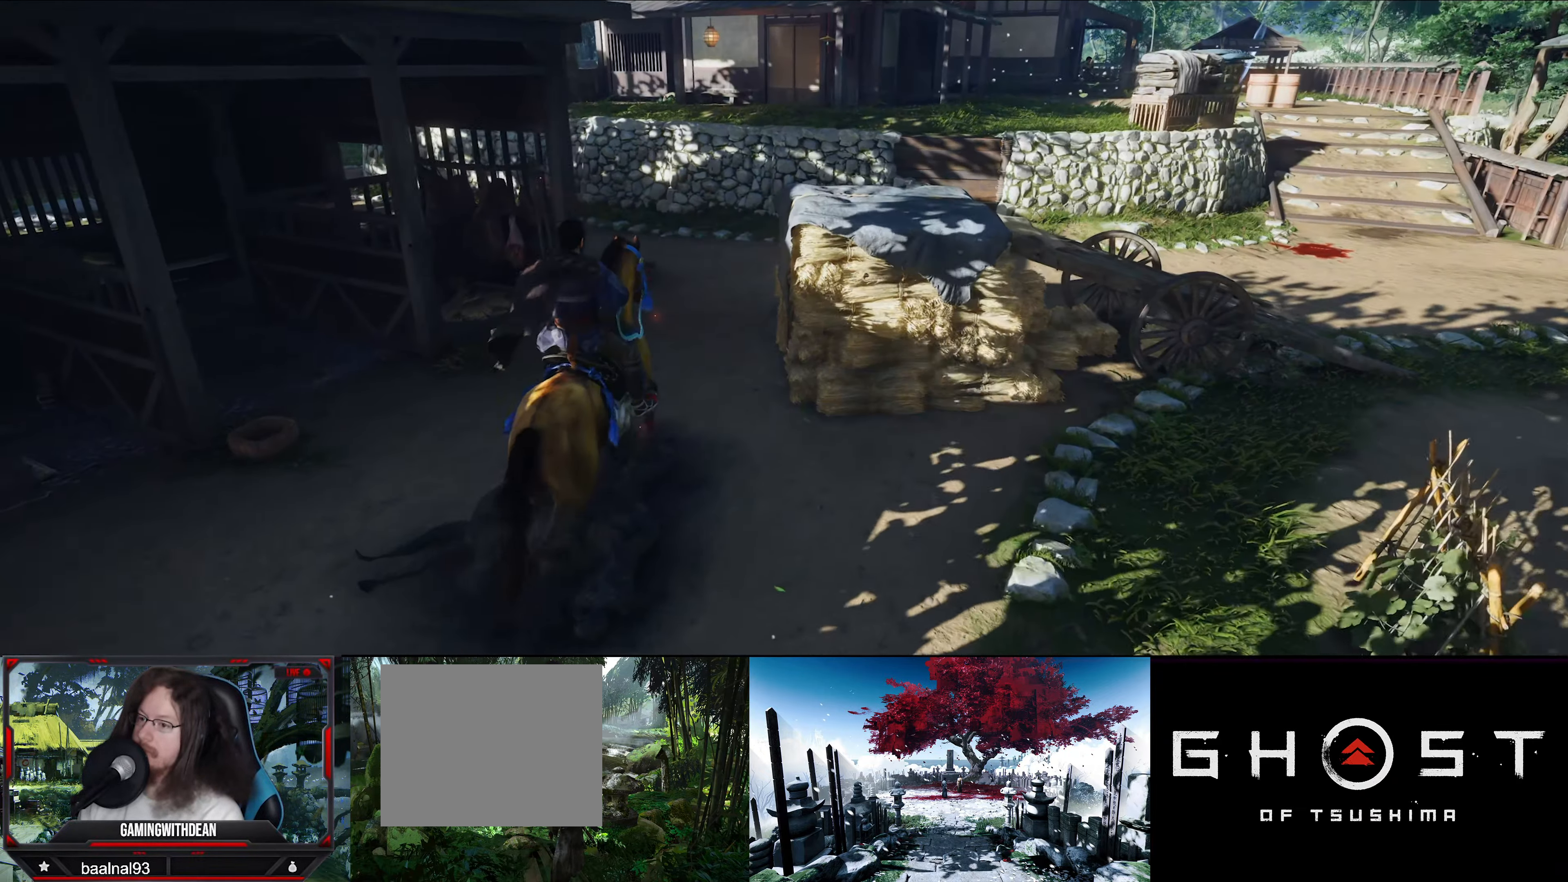
{"buttons": [], "left_stick": "up", "right_stick": "center", "events": [[67, "right_stick", "center"]]}
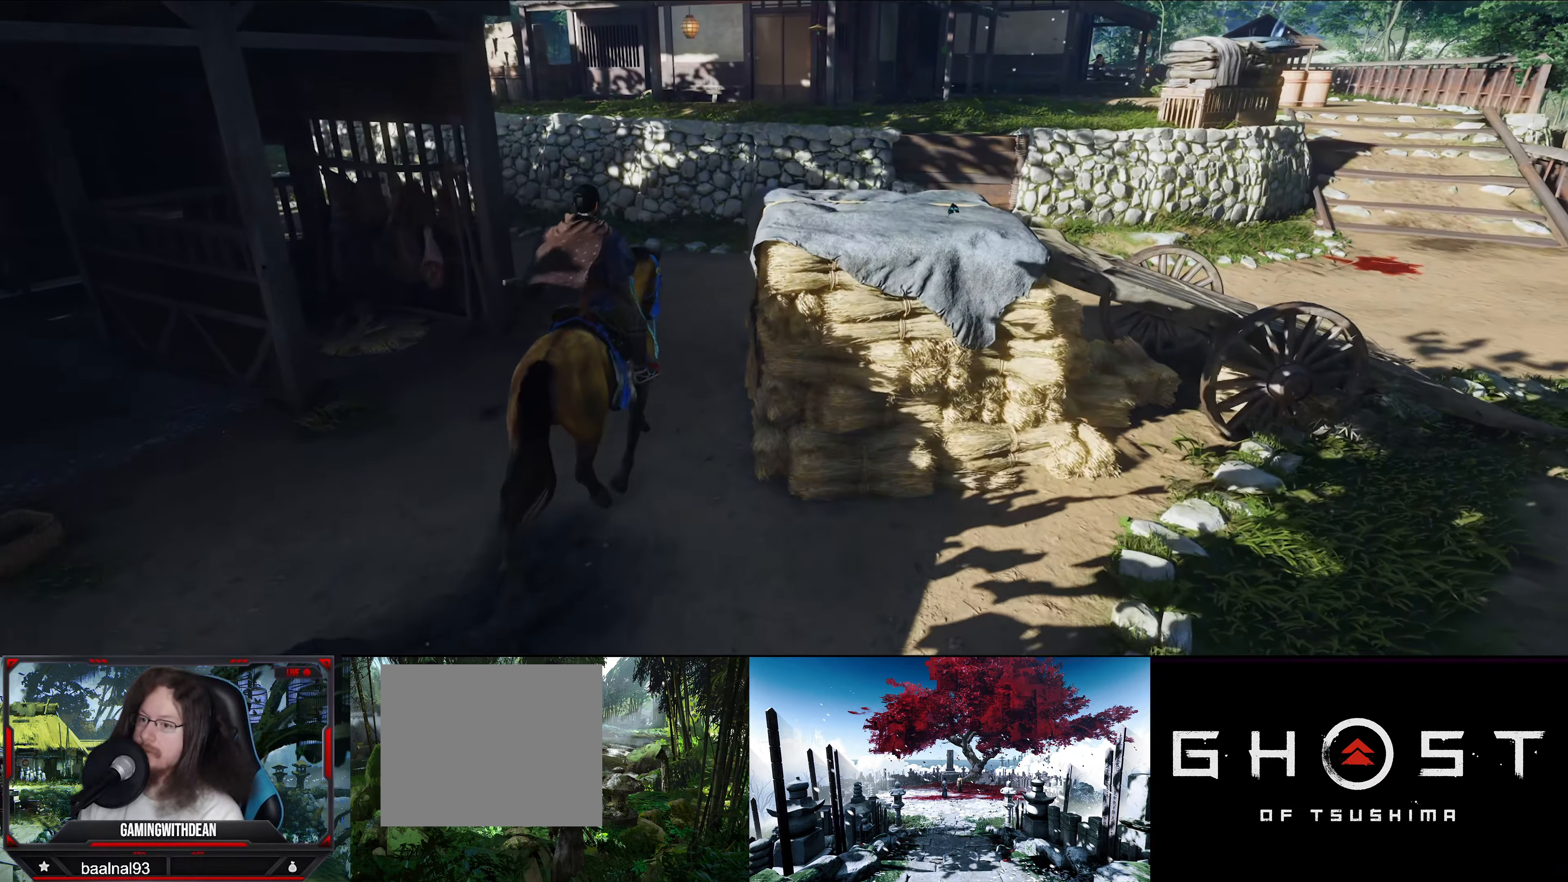
{"buttons": [], "left_stick": "up", "right_stick": "center", "events": []}
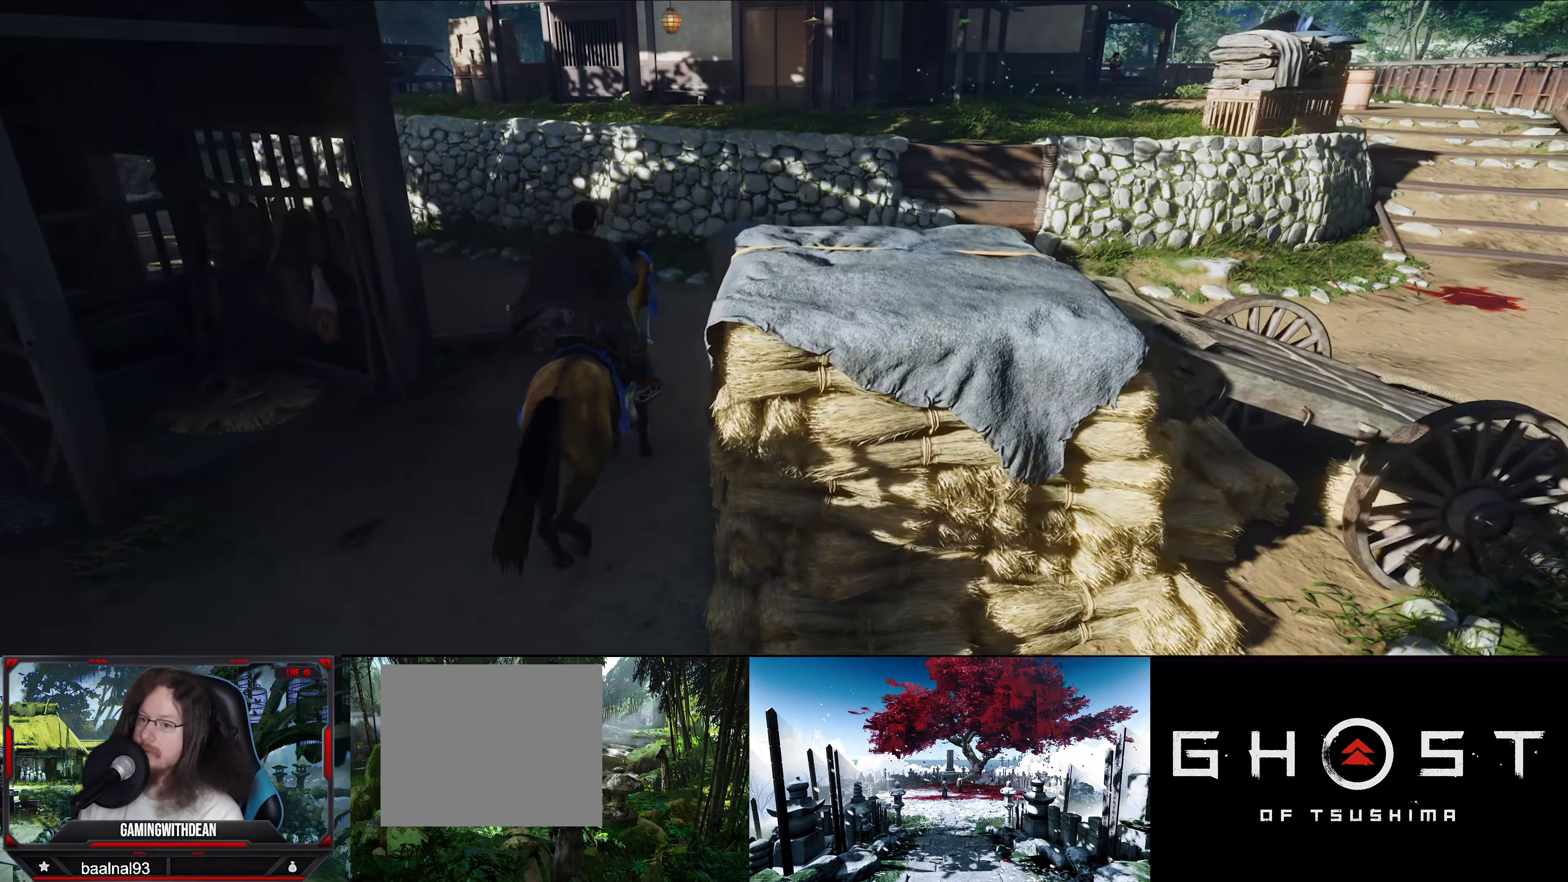
{"buttons": [], "left_stick": "up", "right_stick": "center", "events": []}
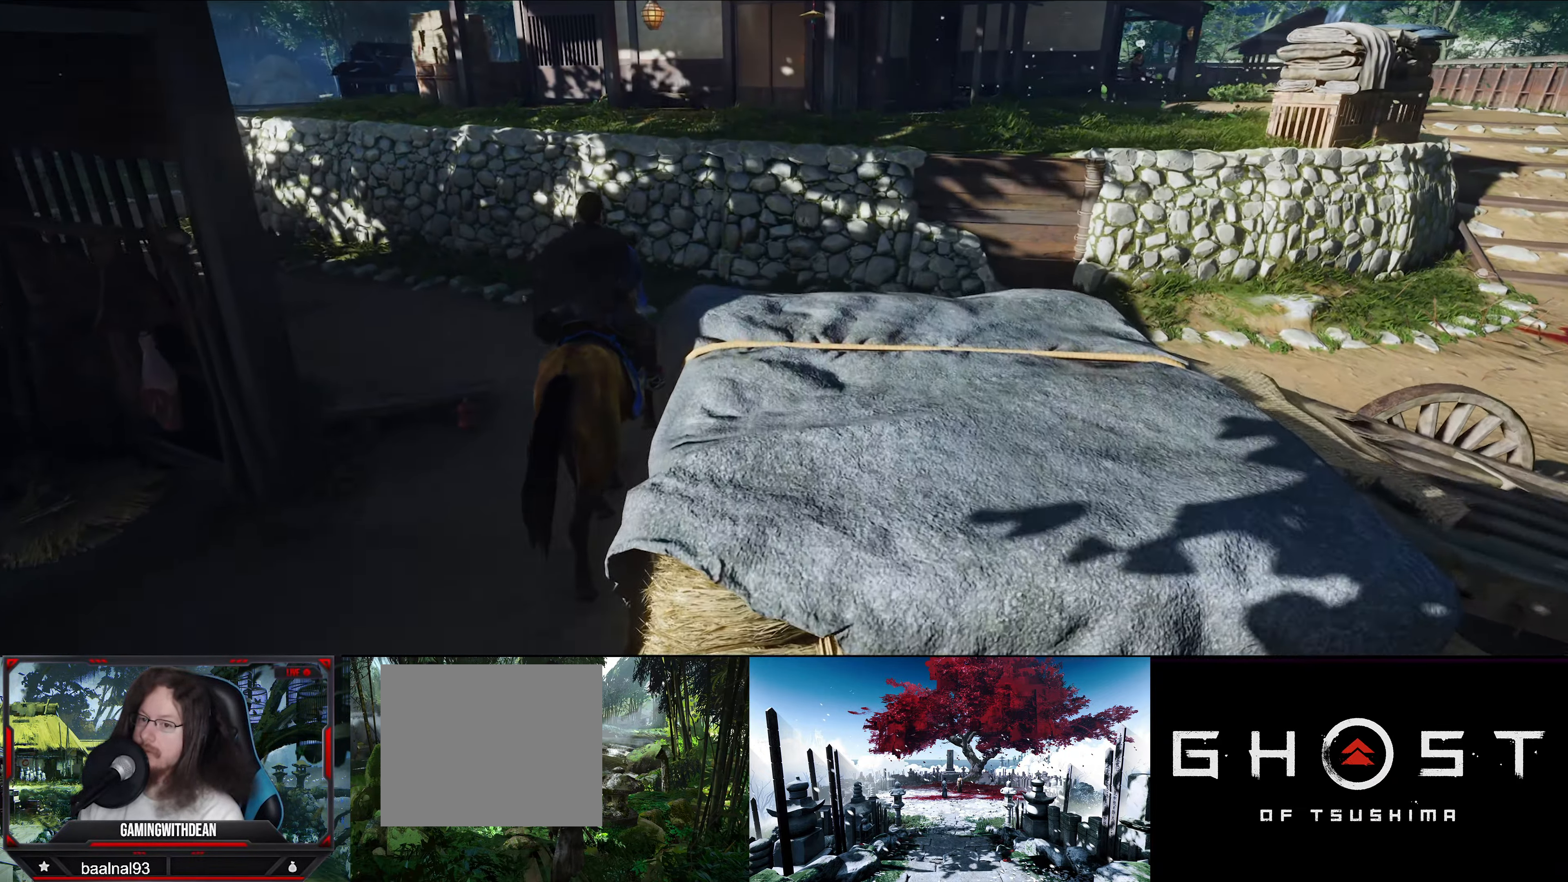
{"buttons": [], "left_stick": "up-right", "right_stick": "right", "events": [[233, "right_stick", "down-right"], [266, "left_stick", "up-right"], [300, "right_stick", "right"]]}
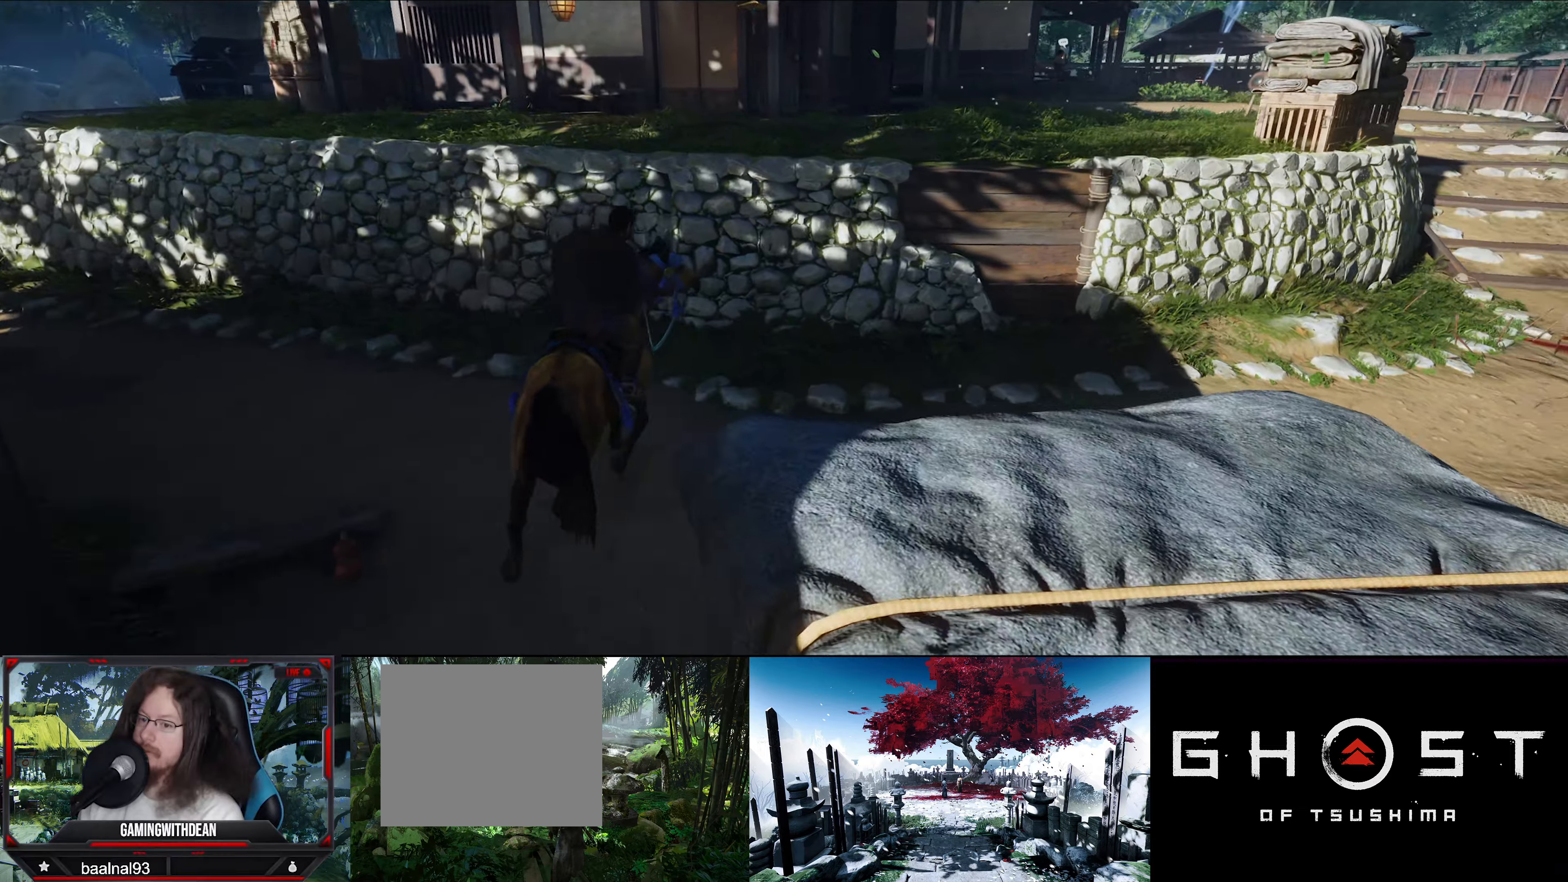
{"buttons": [], "left_stick": "up-right", "right_stick": "right", "events": []}
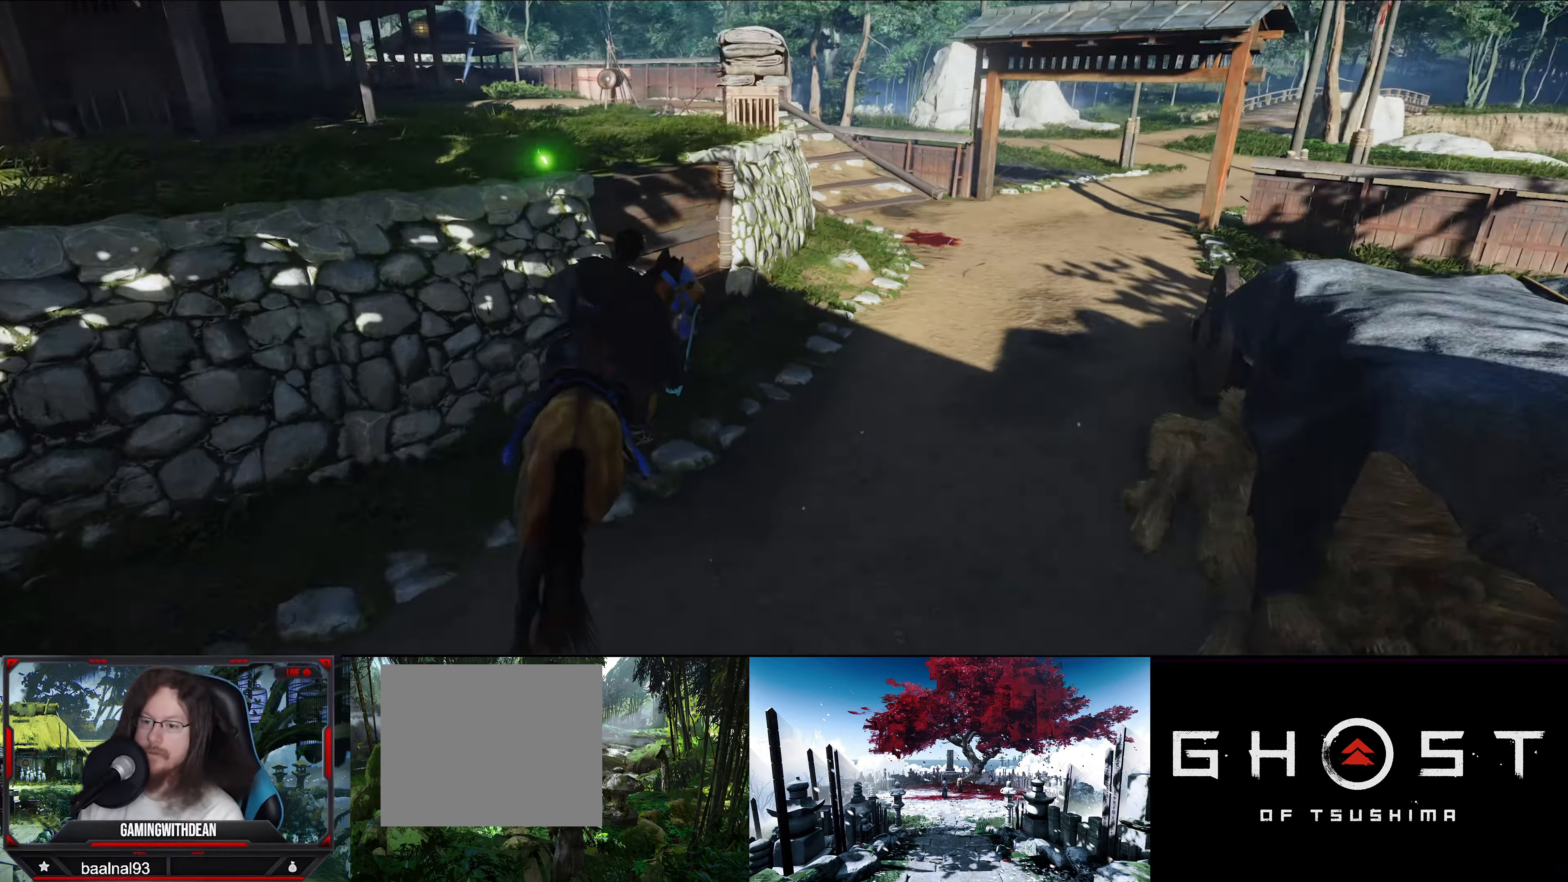
{"buttons": [], "left_stick": "up", "right_stick": "center", "events": [[166, "left_stick", "up"], [166, "right_stick", "center"]]}
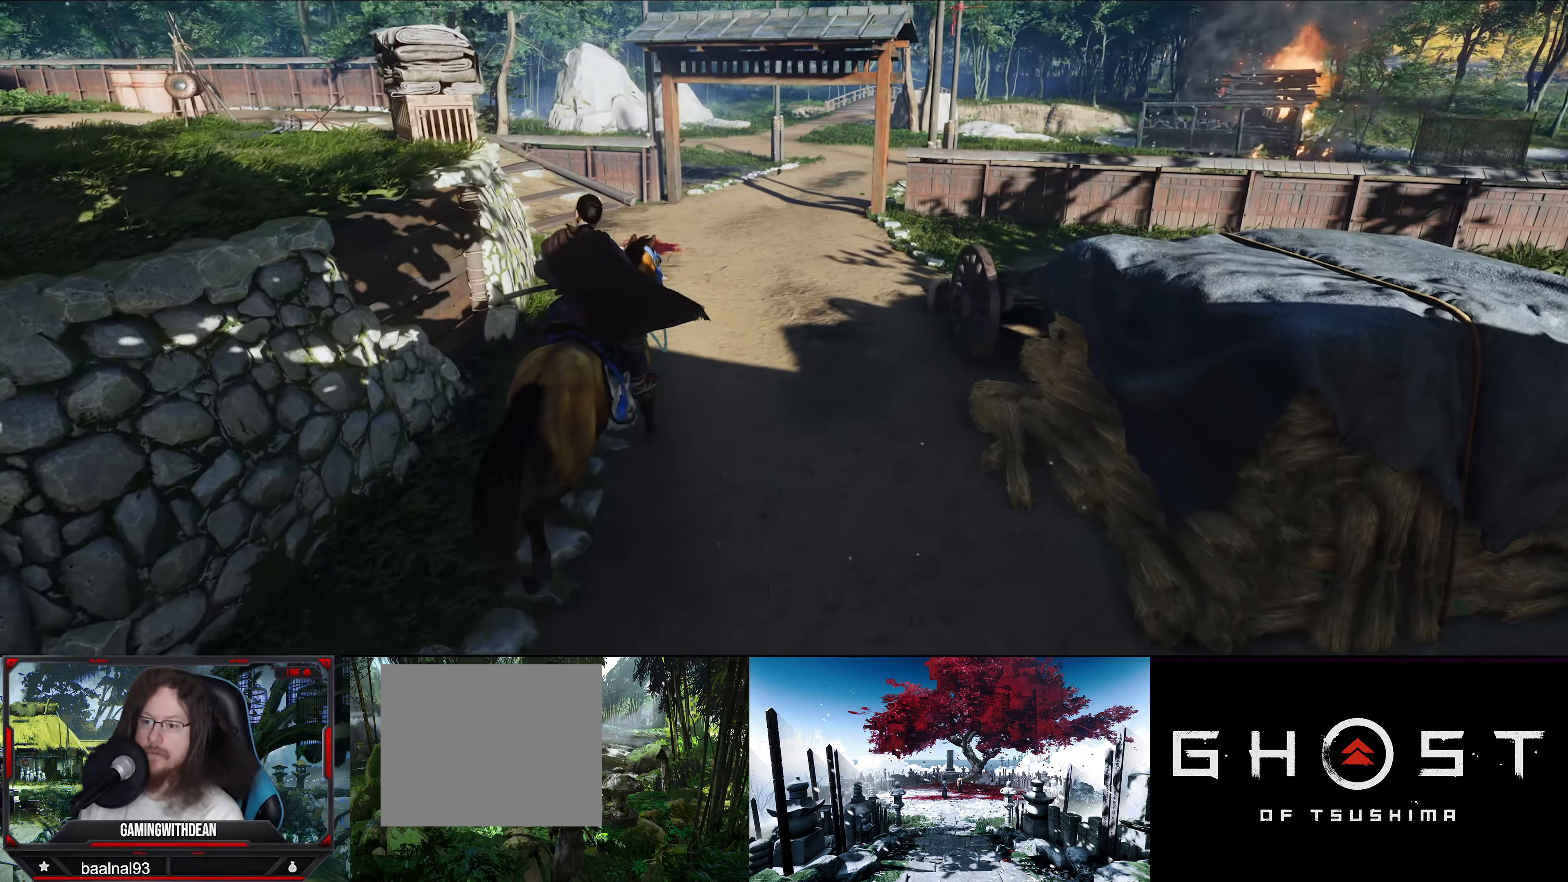
{"buttons": [], "left_stick": "up", "right_stick": "center", "events": []}
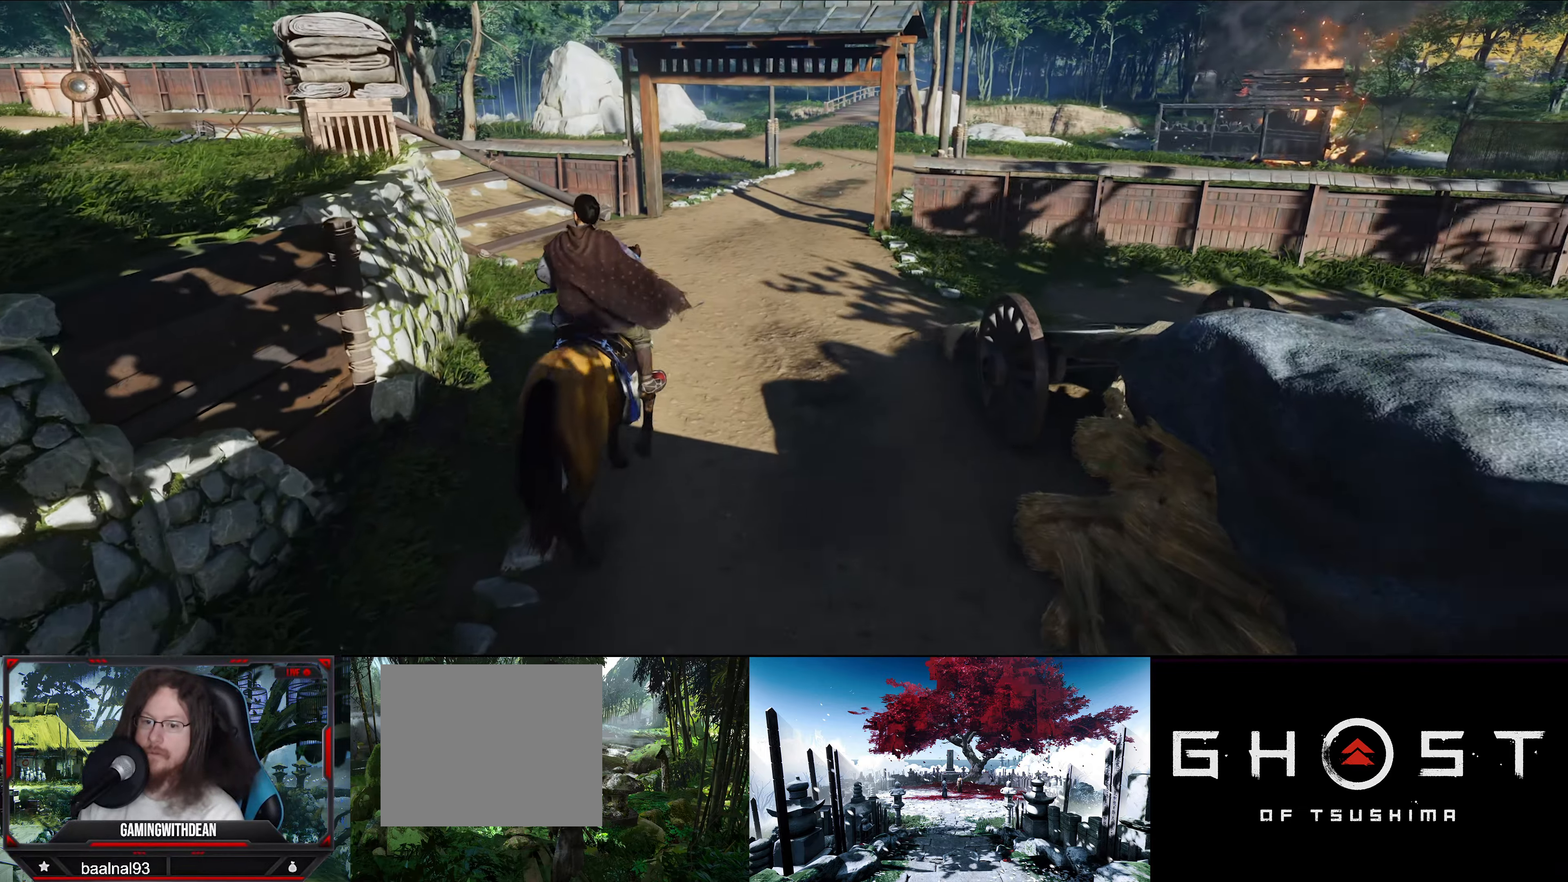
{"buttons": [], "left_stick": "up", "right_stick": "left", "events": [[483, "right_stick", "left"]]}
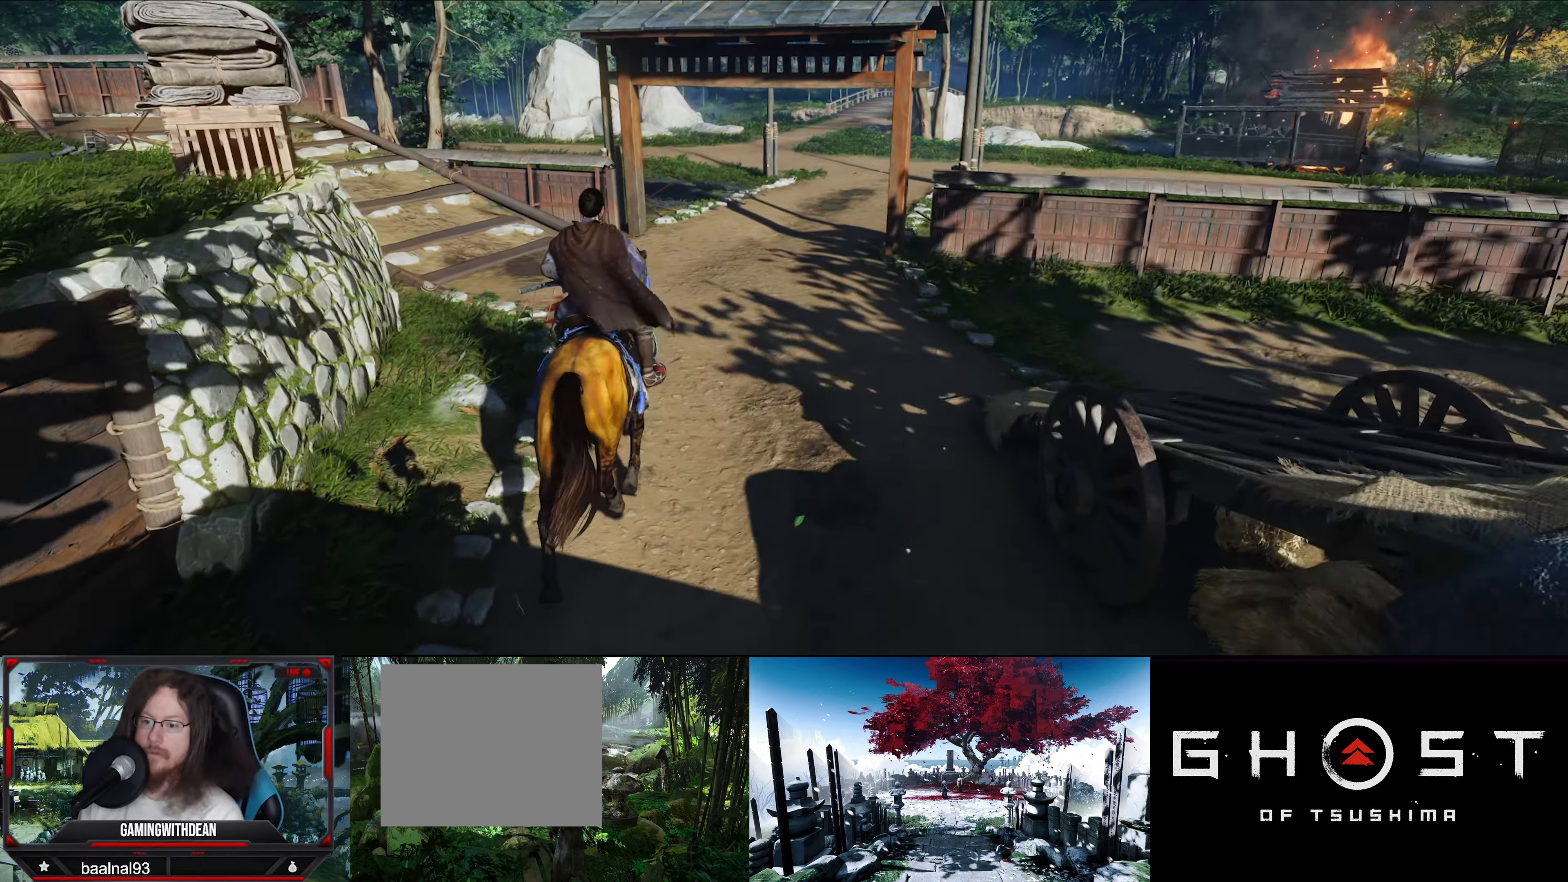
{"buttons": [], "left_stick": "up", "right_stick": "left", "events": []}
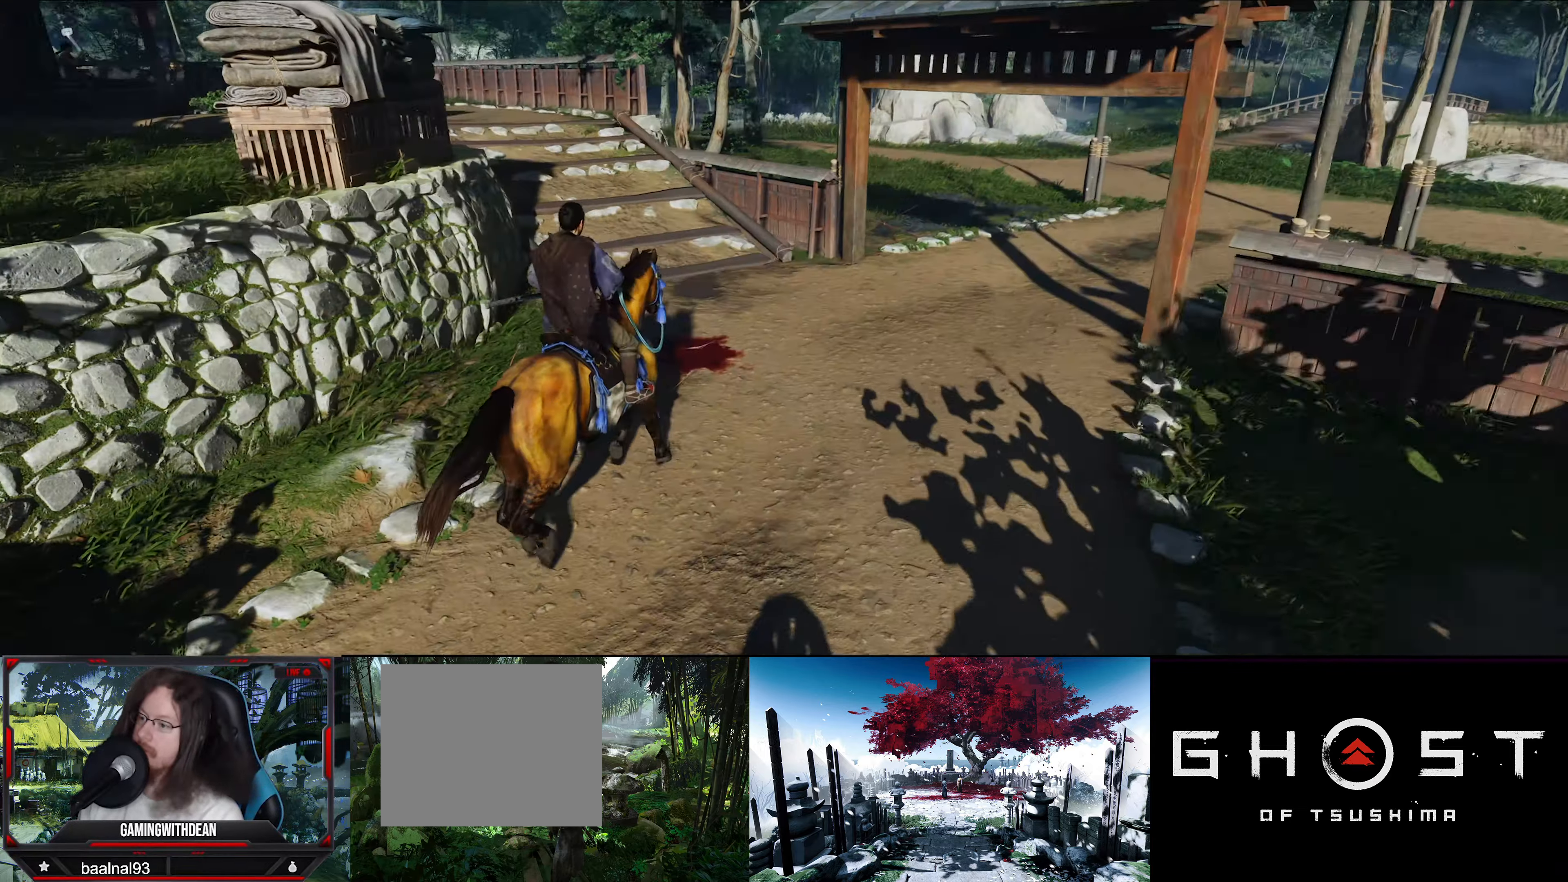
{"buttons": [], "left_stick": "up", "right_stick": "center", "events": [[66, "right_stick", "center"]]}
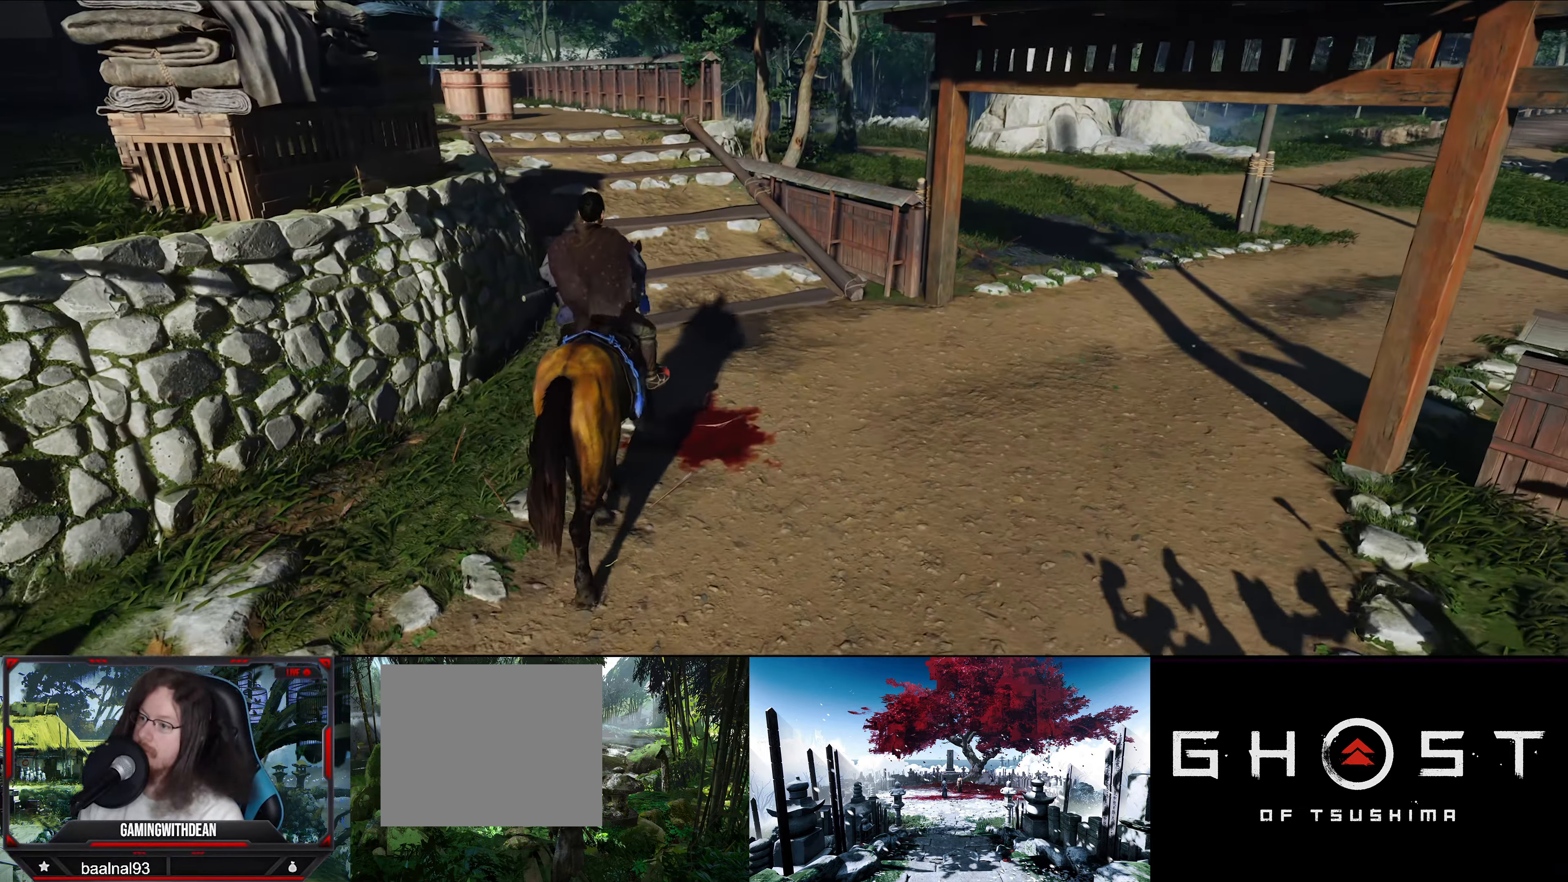
{"buttons": [], "left_stick": "up", "right_stick": "left", "events": [[383, "right_stick", "left"]]}
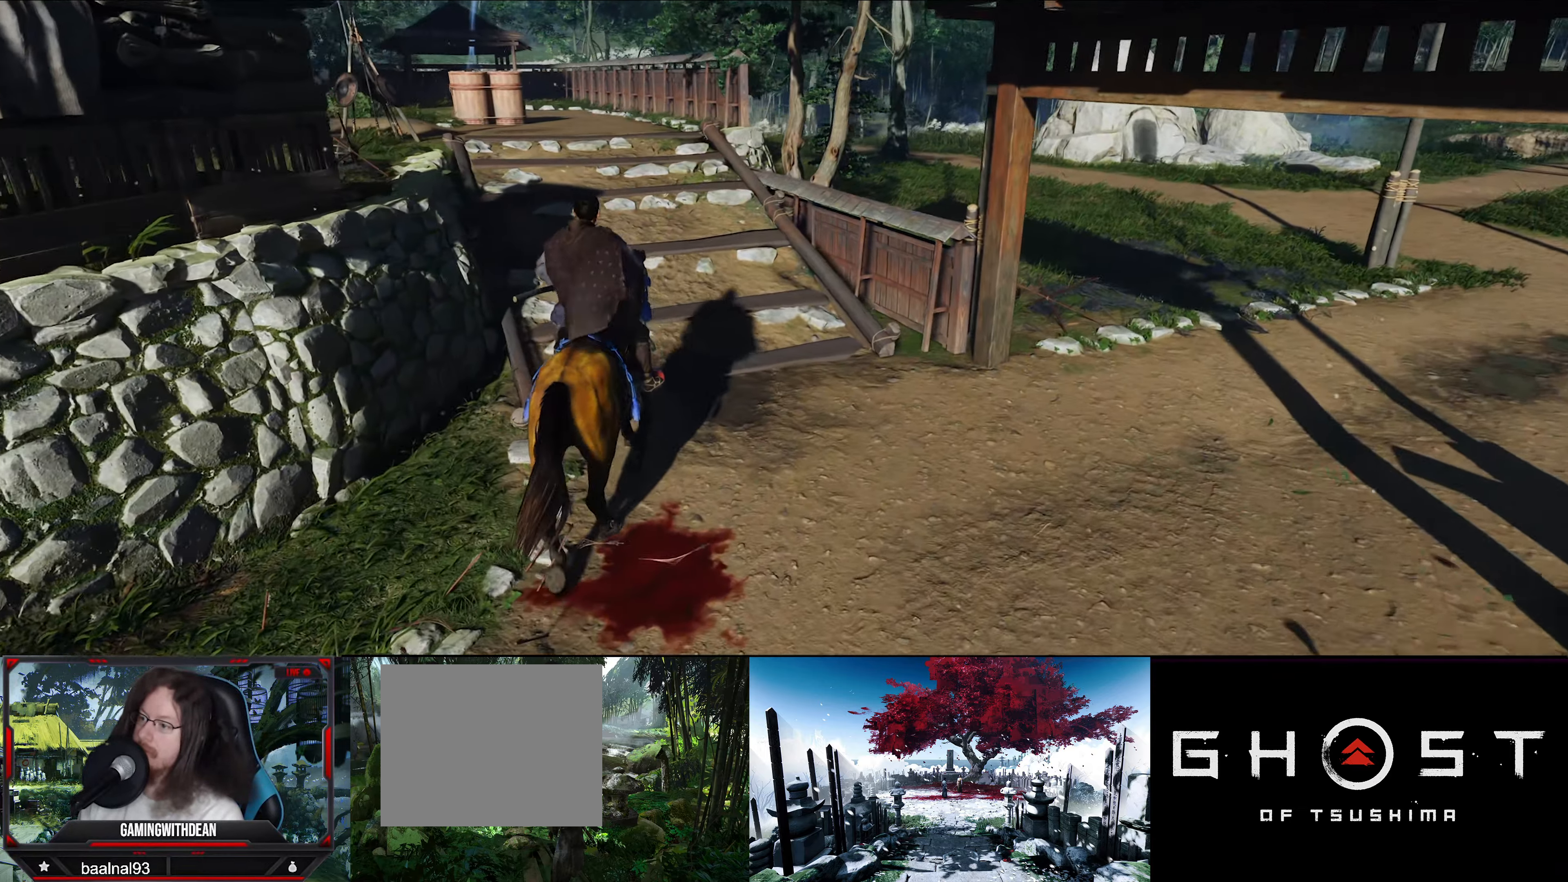
{"buttons": [], "left_stick": "up", "right_stick": "center", "events": [[200, "right_stick", "center"]]}
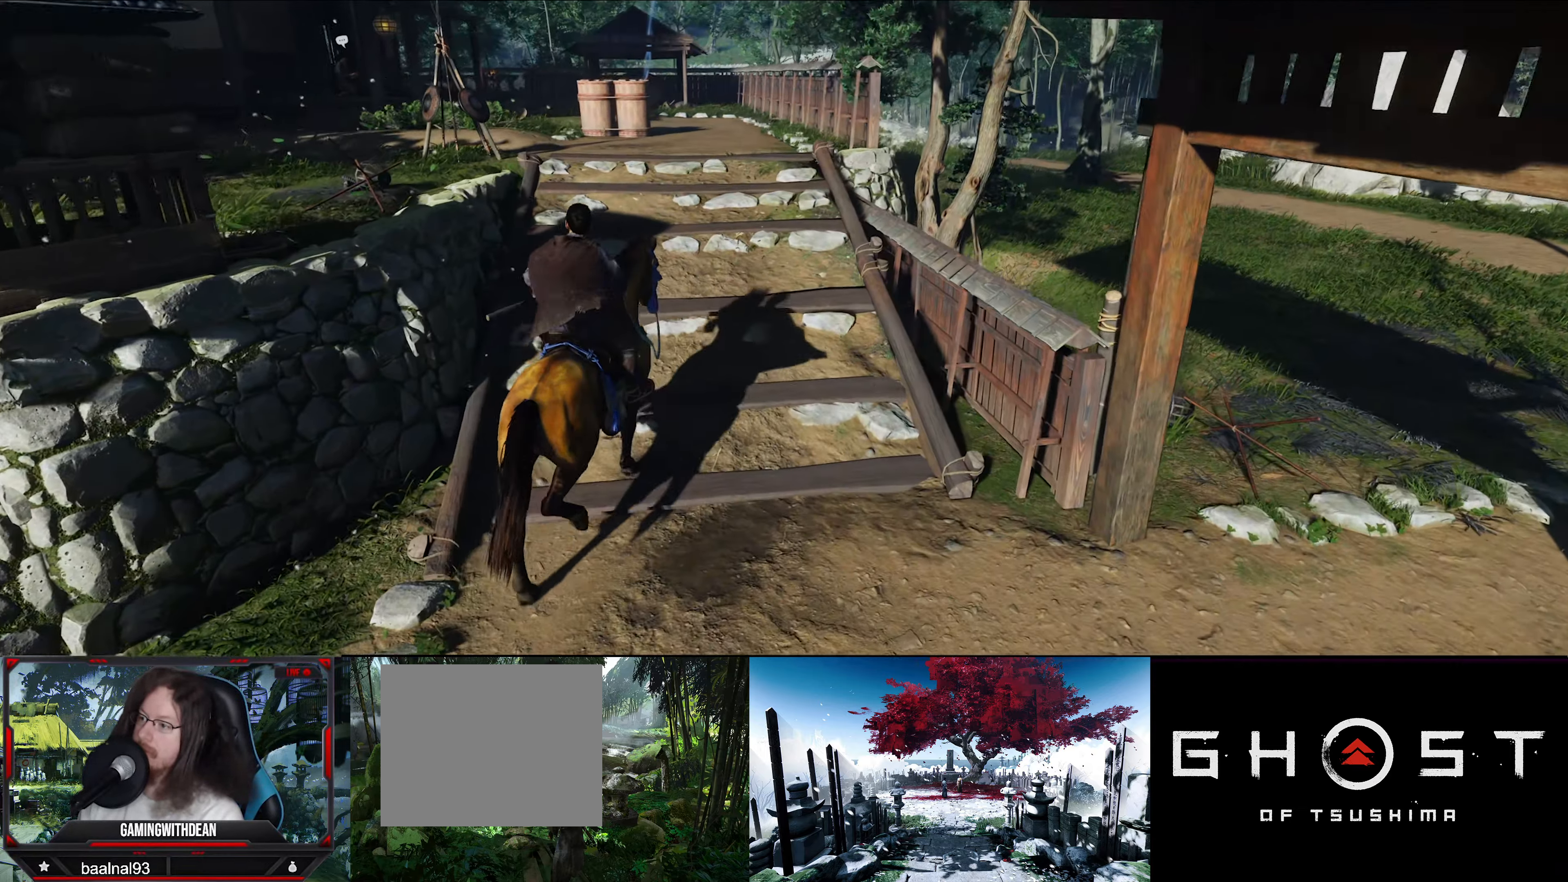
{"buttons": [], "left_stick": "up", "right_stick": "center", "events": [[83, "right_stick", "left"], [350, "right_stick", "center"]]}
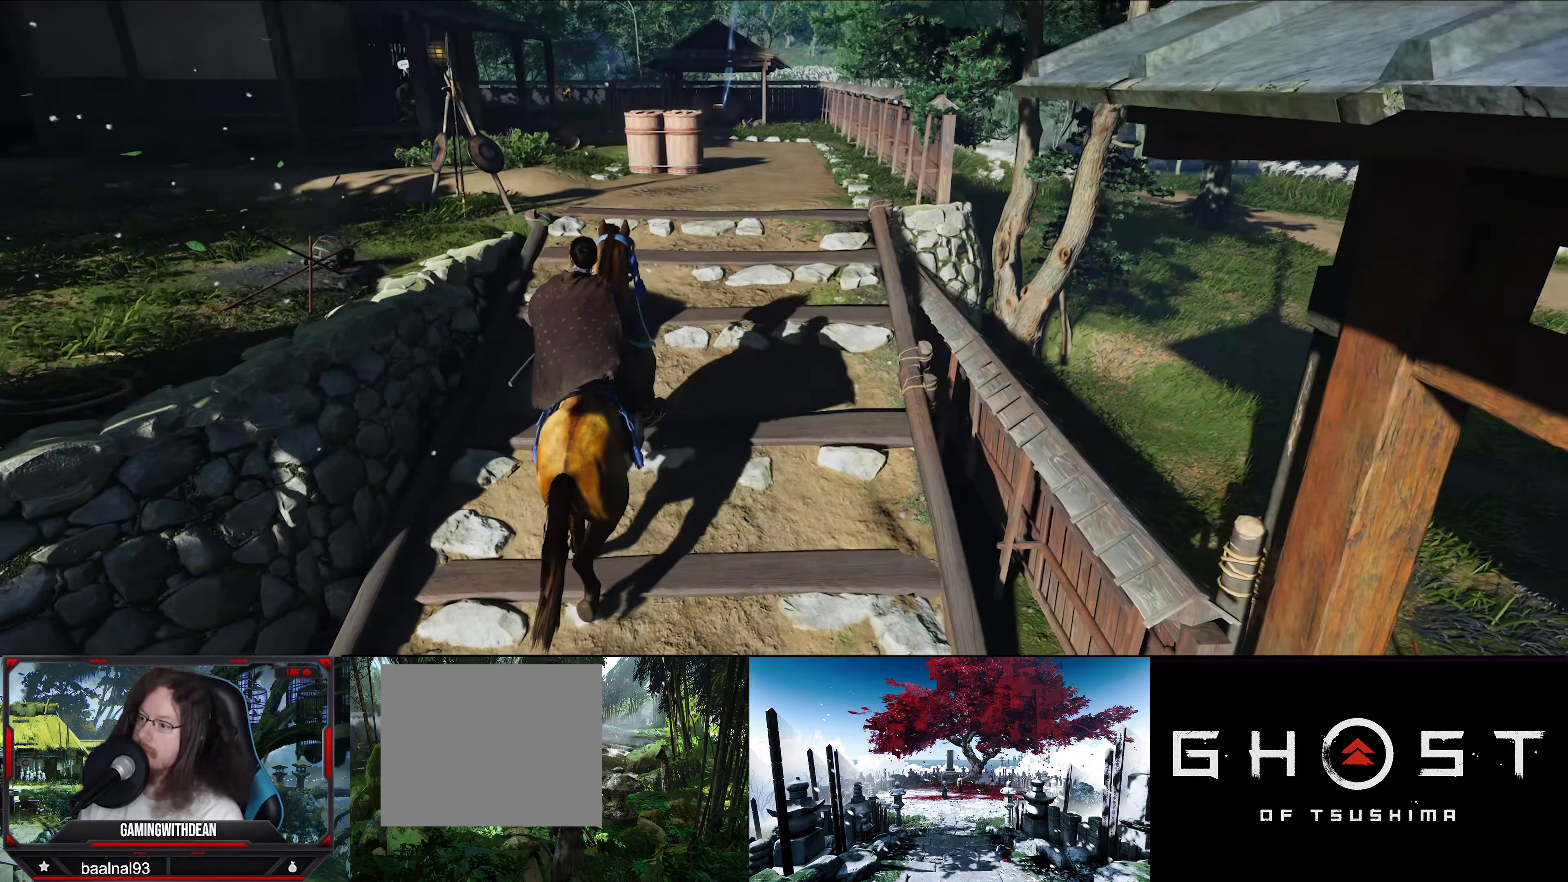
{"buttons": [], "left_stick": "up", "right_stick": "down-left", "events": [[400, "right_stick", "down-left"]]}
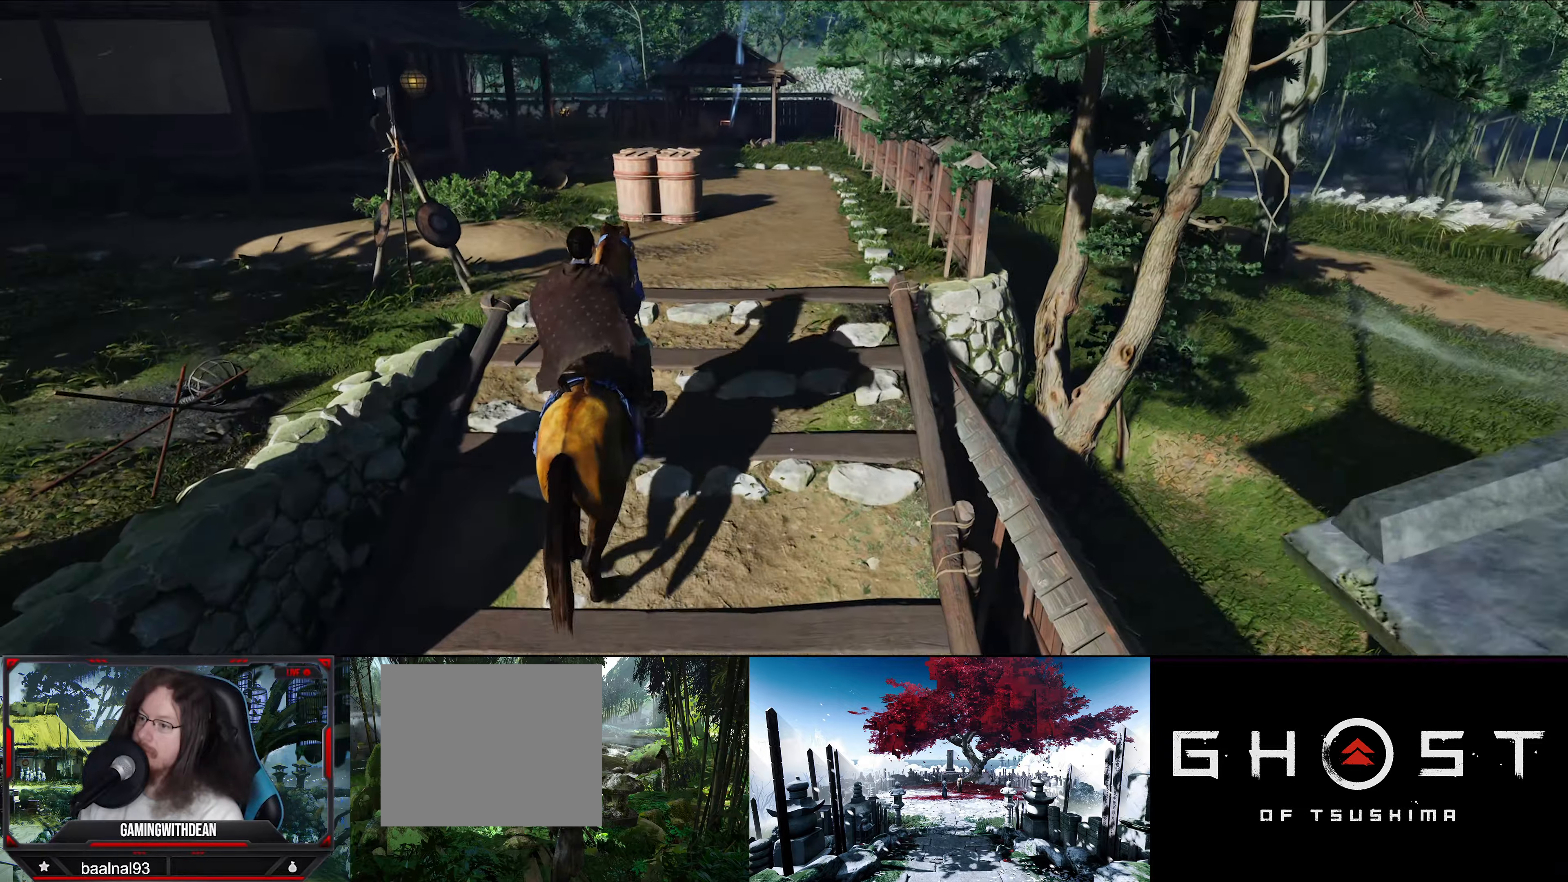
{"buttons": [], "left_stick": "up-right", "right_stick": "center", "events": [[100, "right_stick", "center"], [117, "left_stick", "up-right"]]}
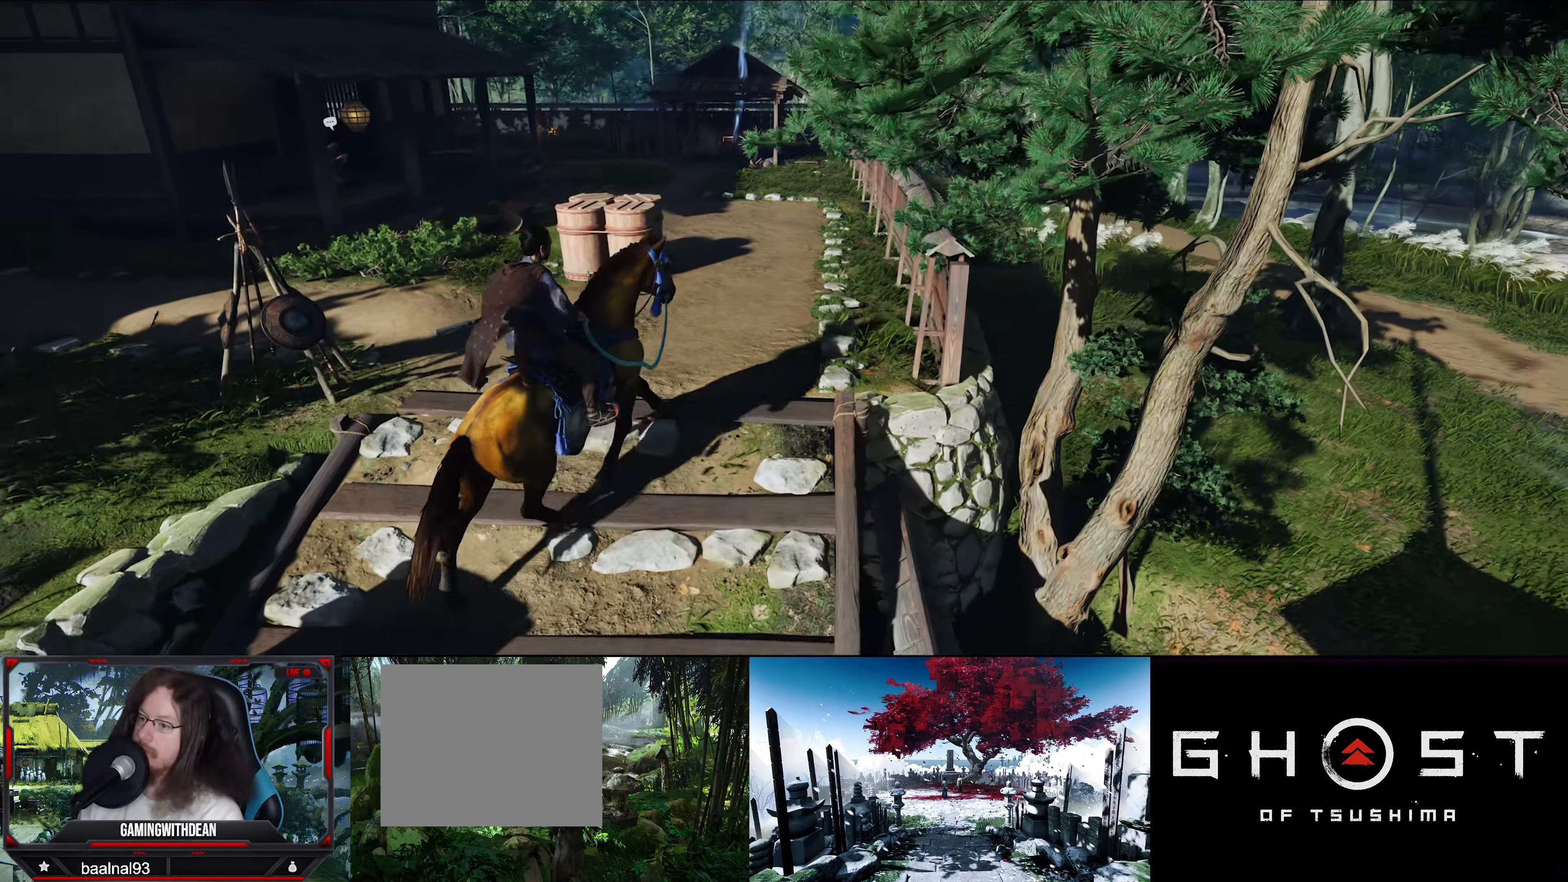
{"buttons": [], "left_stick": "up", "right_stick": "center", "events": [[67, "left_stick", "up"]]}
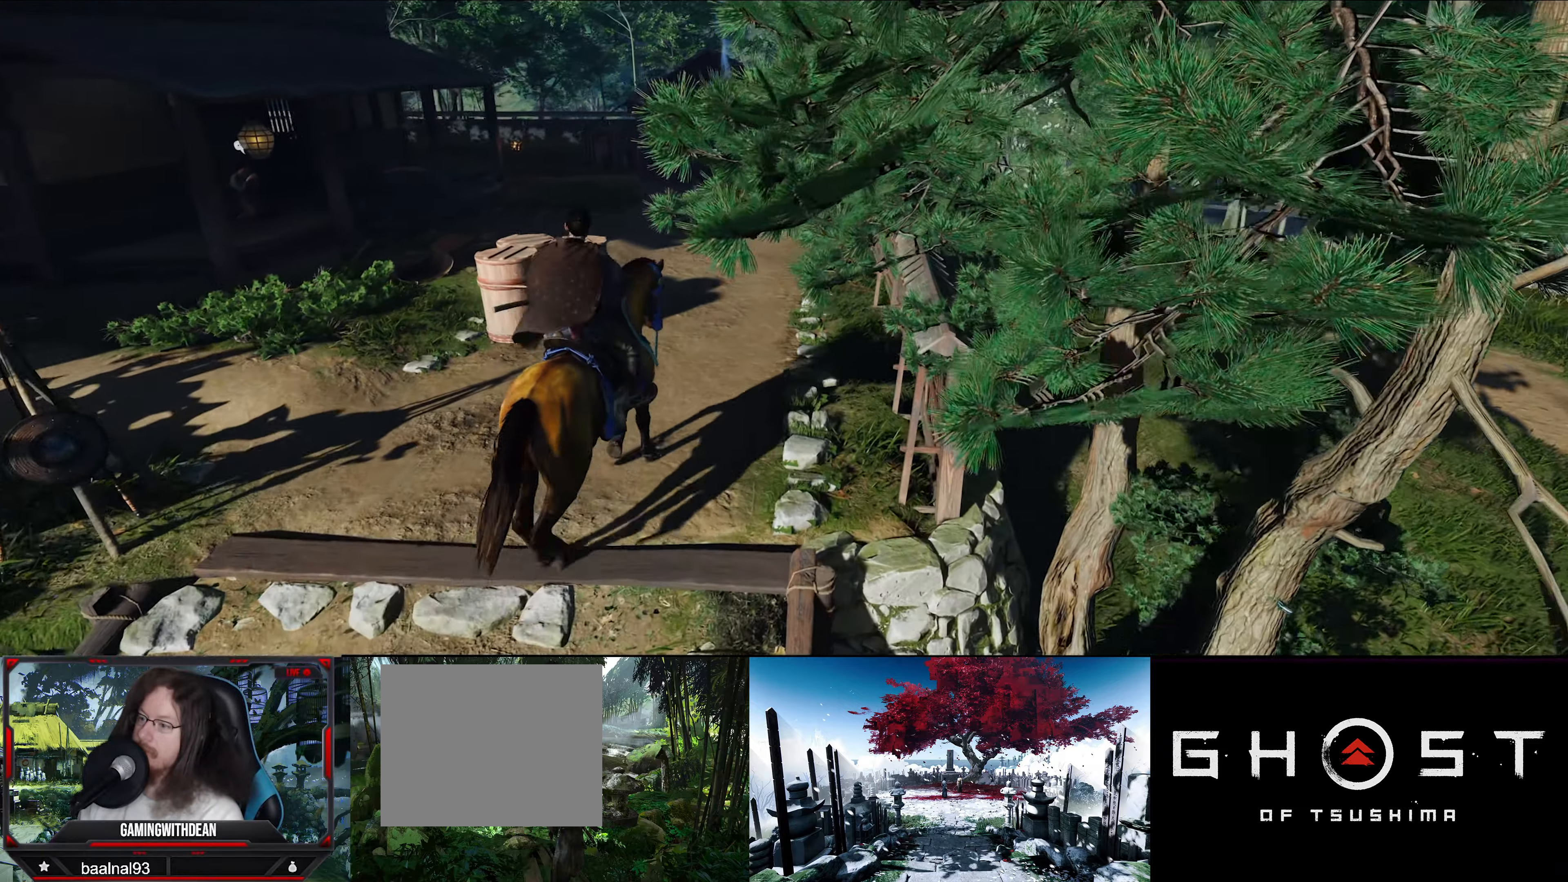
{"buttons": [], "left_stick": "up", "right_stick": "center", "events": [[17, "right_stick", "down"], [333, "right_stick", "center"]]}
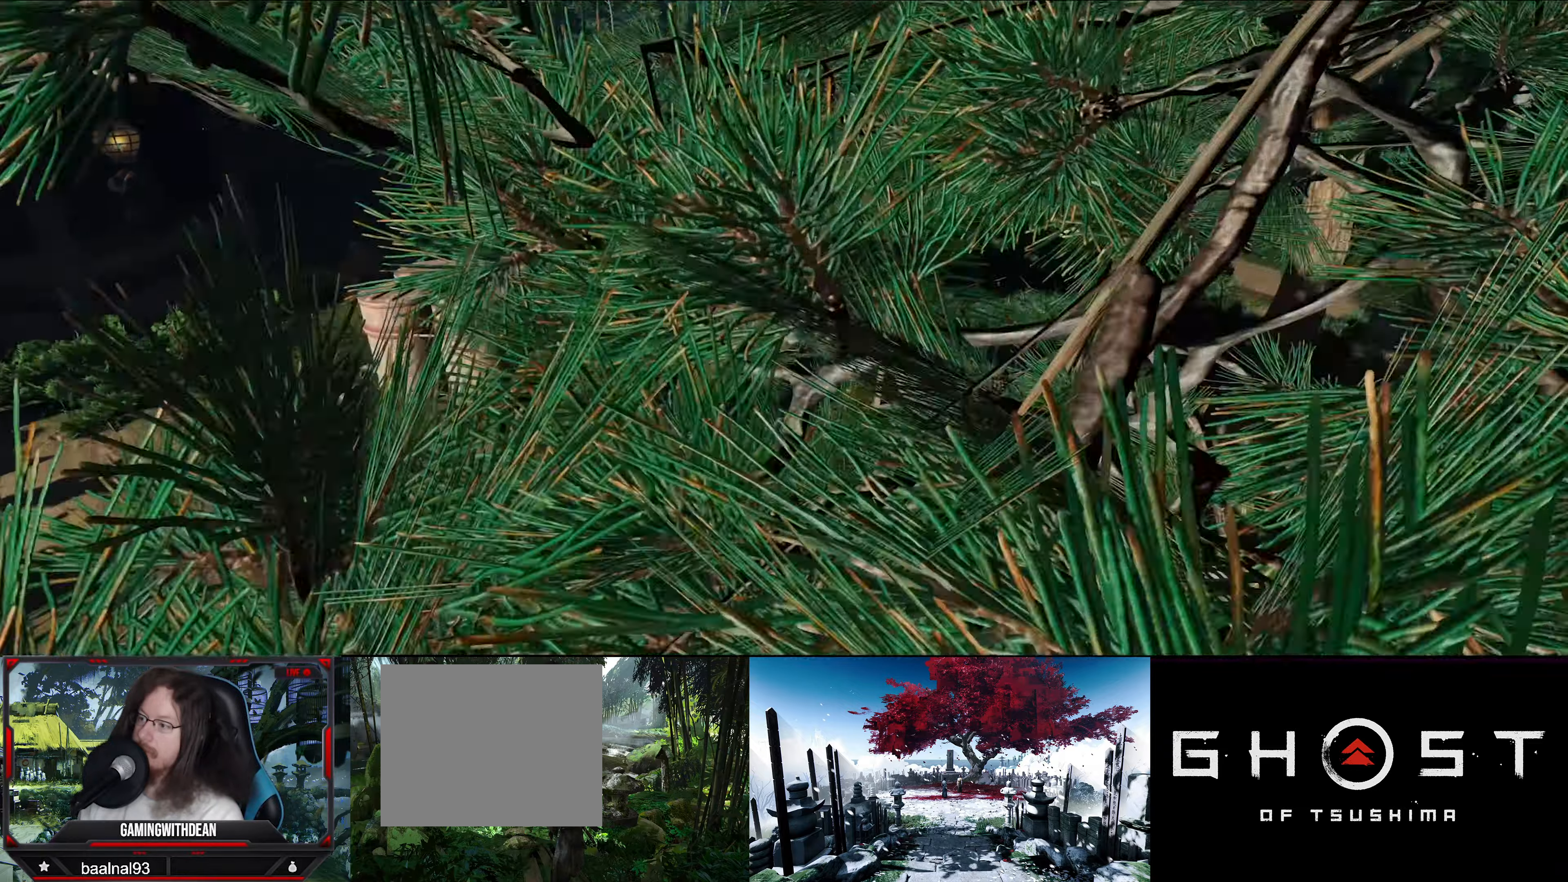
{"buttons": [], "left_stick": "up", "right_stick": "center", "events": []}
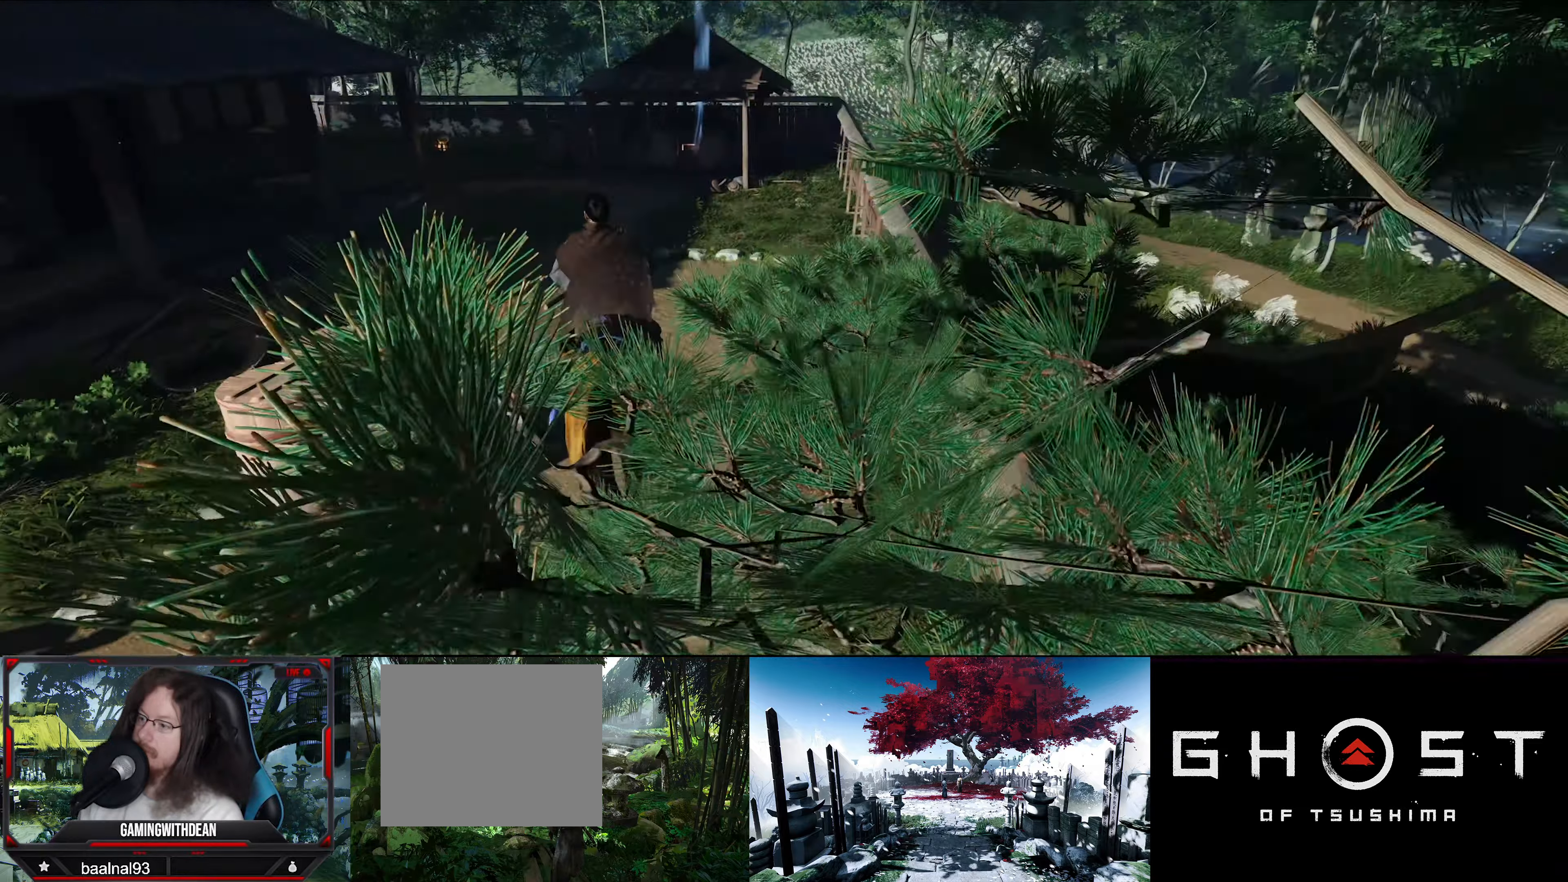
{"buttons": [], "left_stick": "up", "right_stick": "center", "events": []}
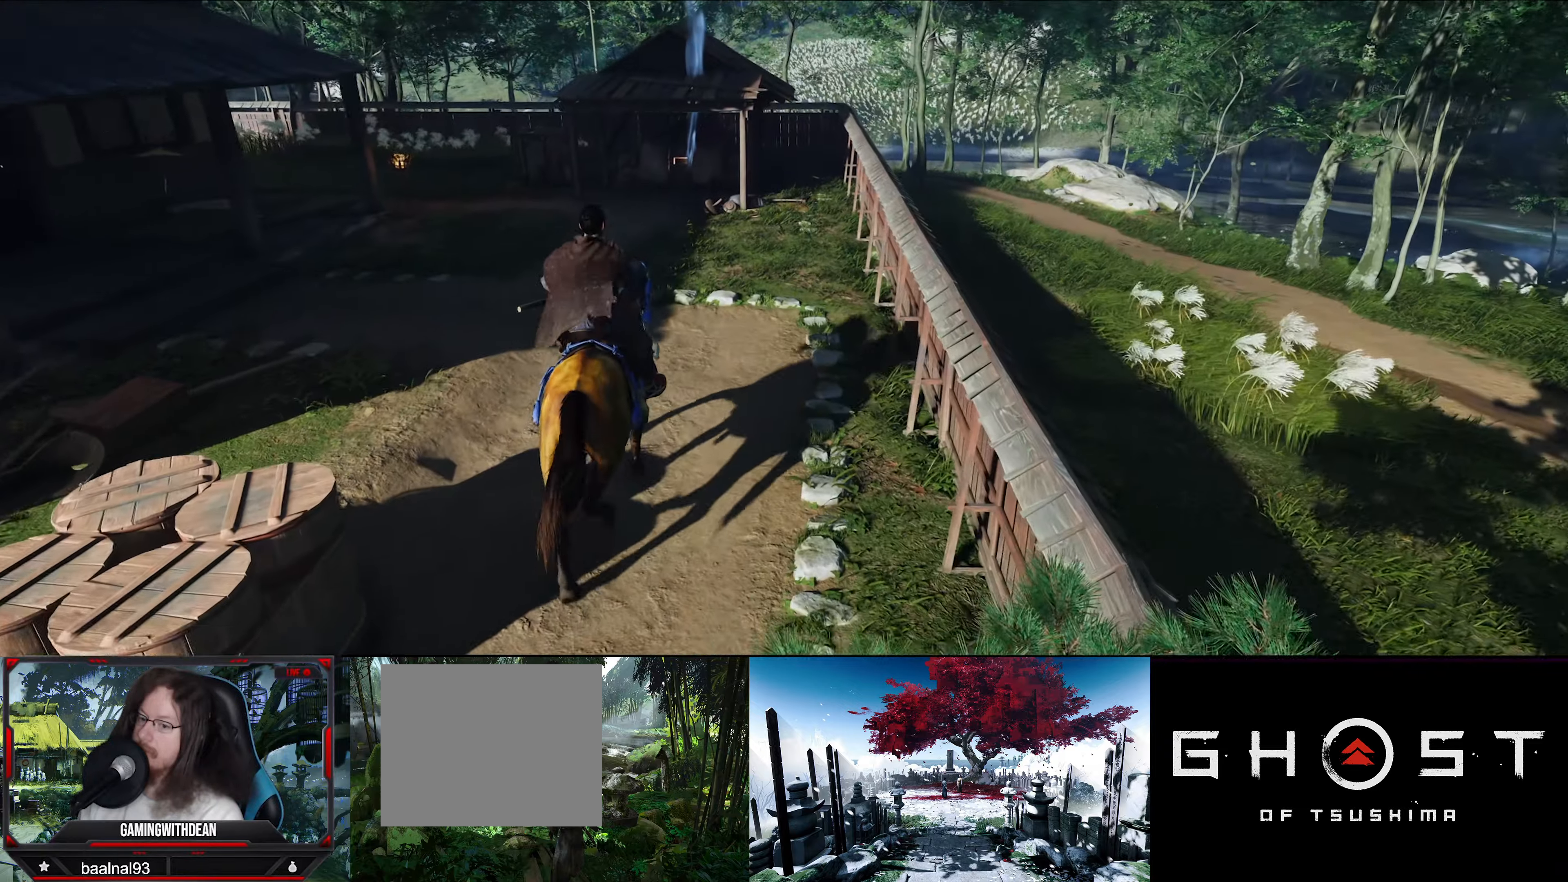
{"buttons": [], "left_stick": "up", "right_stick": "center", "events": [[317, "L3", "down"], [483, "L3", "up"]]}
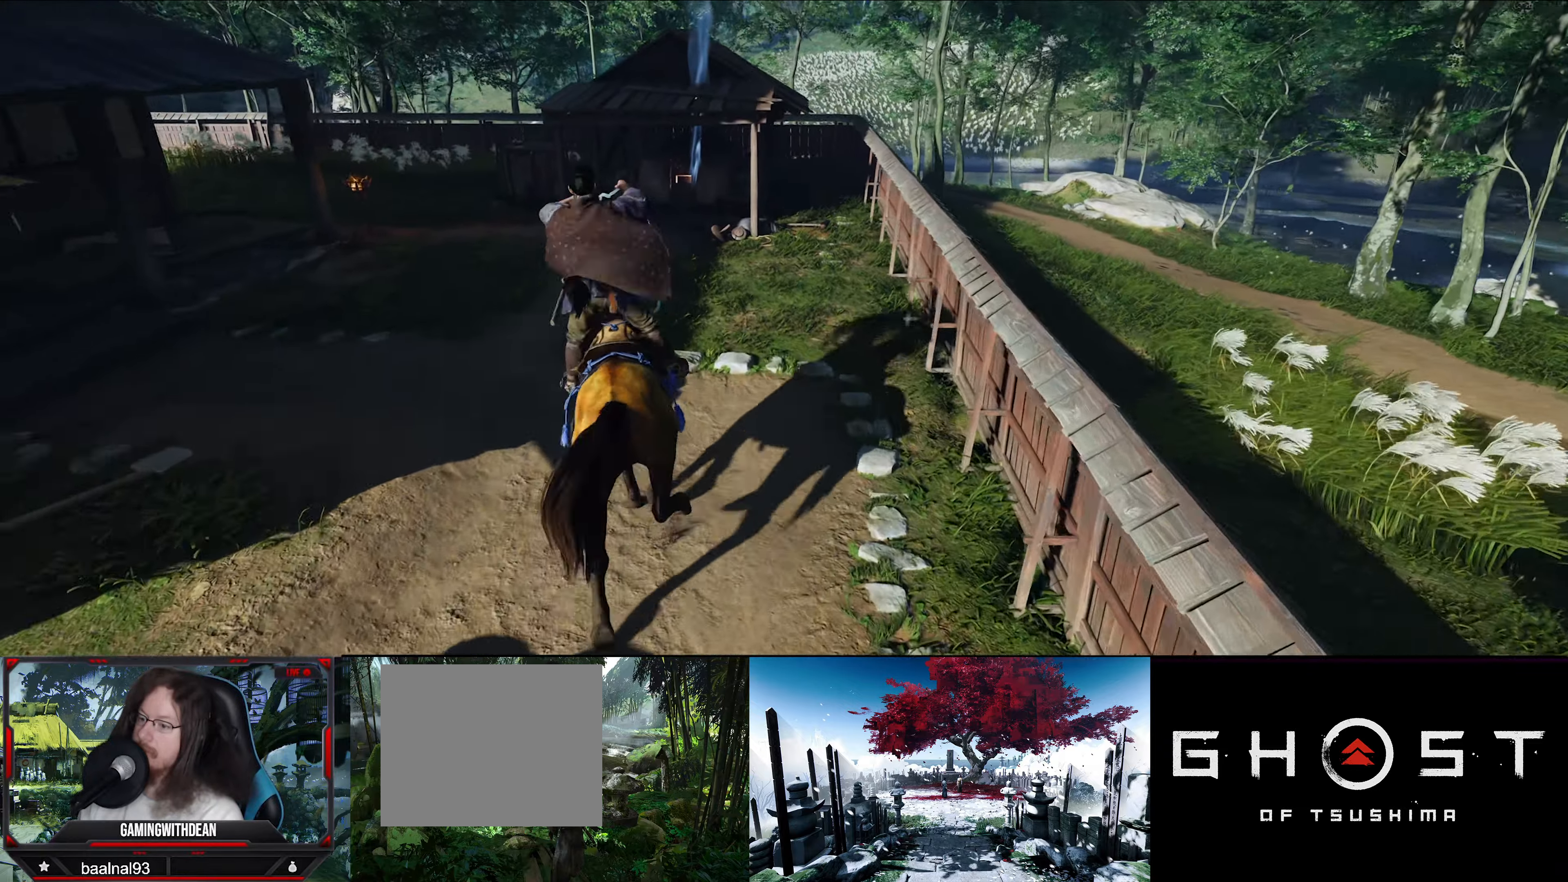
{"buttons": [], "left_stick": "center", "right_stick": "center", "events": [[250, "left_stick", "up-left"], [350, "left_stick", "center"]]}
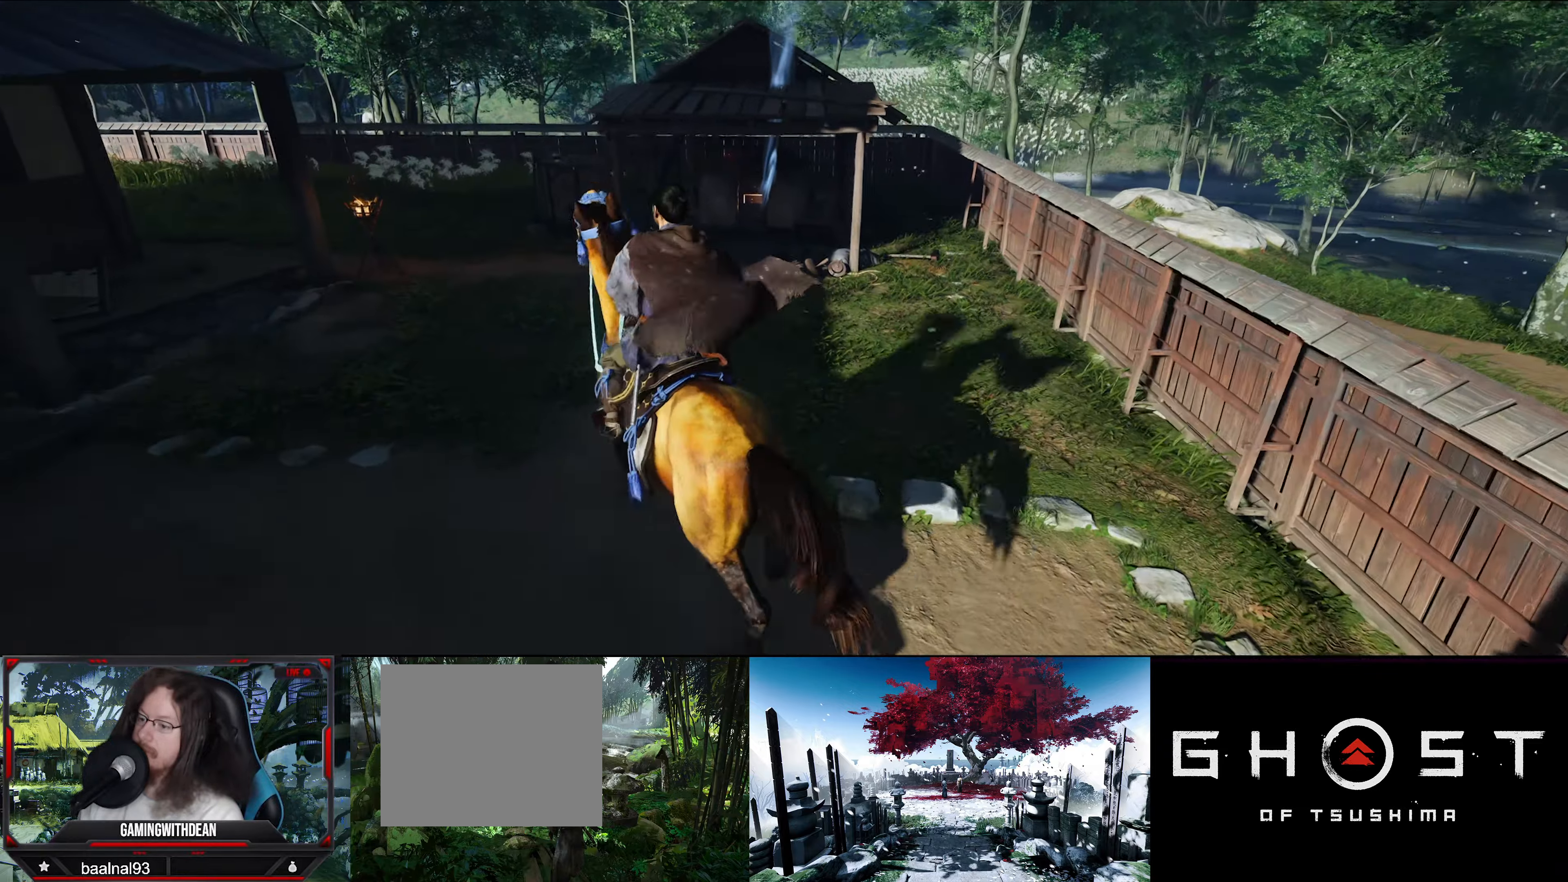
{"buttons": [], "left_stick": "up-right", "right_stick": "center", "events": [[233, "left_stick", "up-right"], [350, "right_stick", "down-left"], [467, "right_stick", "center"]]}
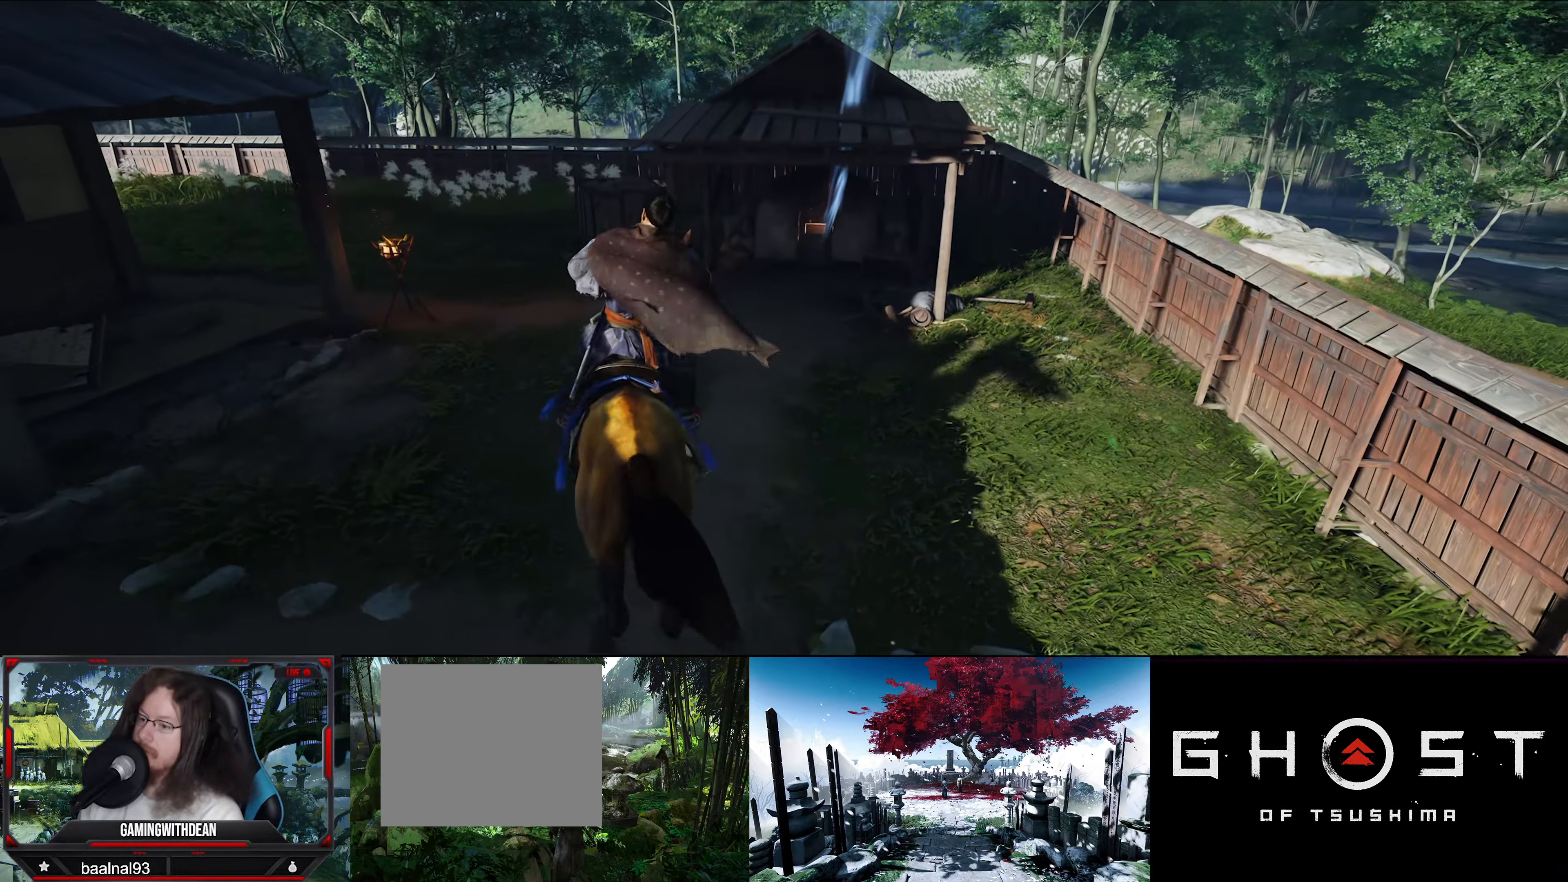
{"buttons": [], "left_stick": "up", "right_stick": "center", "events": [[133, "left_stick", "up"], [250, "CIRCLE", "down"], [333, "CIRCLE", "up"]]}
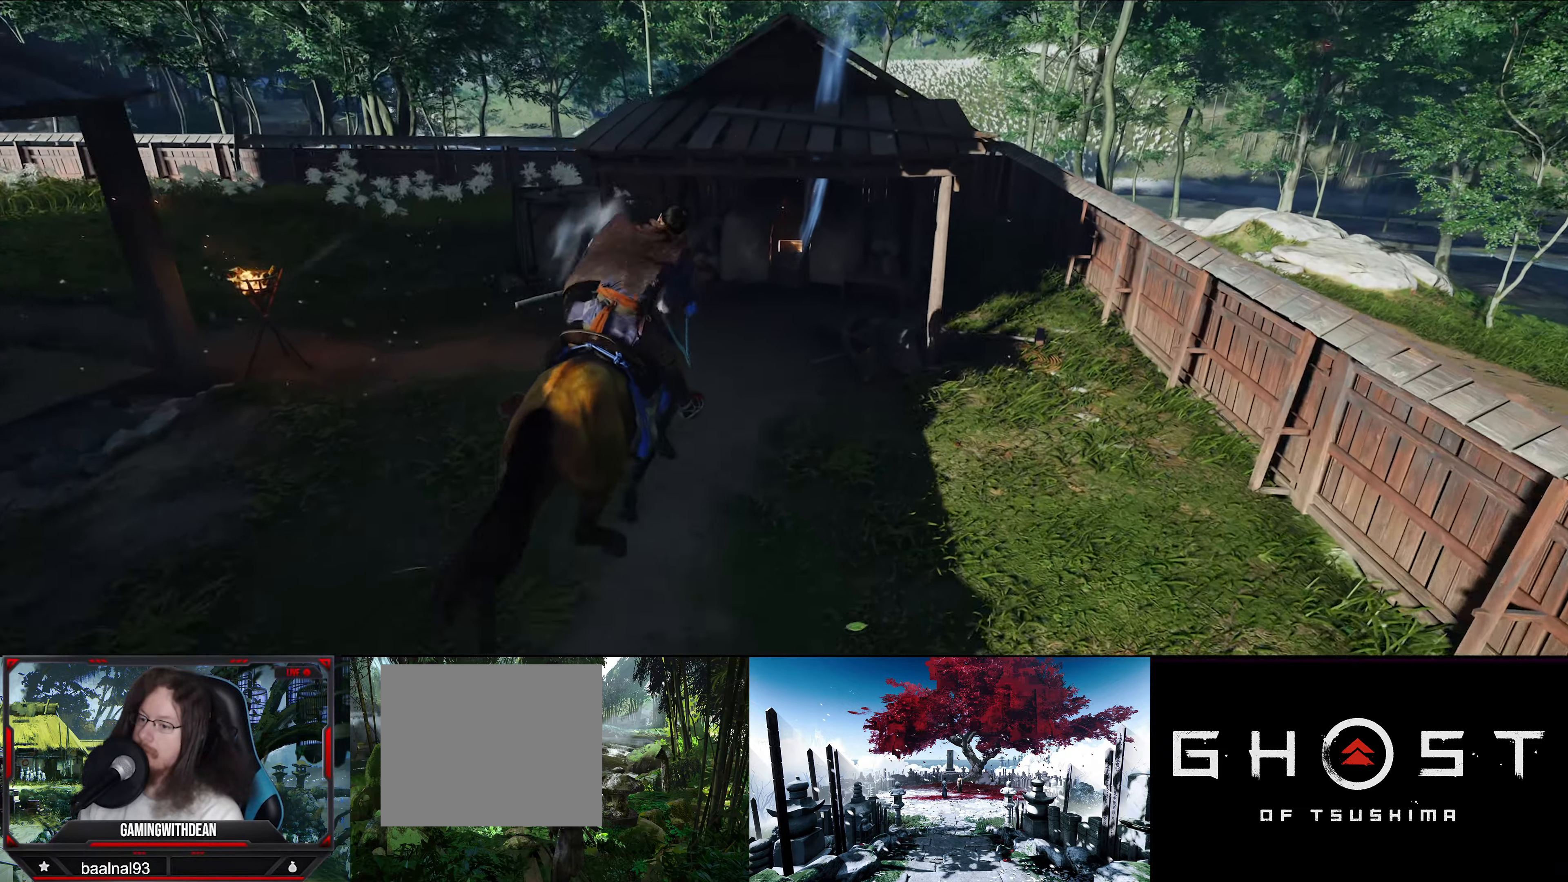
{"buttons": [], "left_stick": "center", "right_stick": "center", "events": [[50, "left_stick", "center"]]}
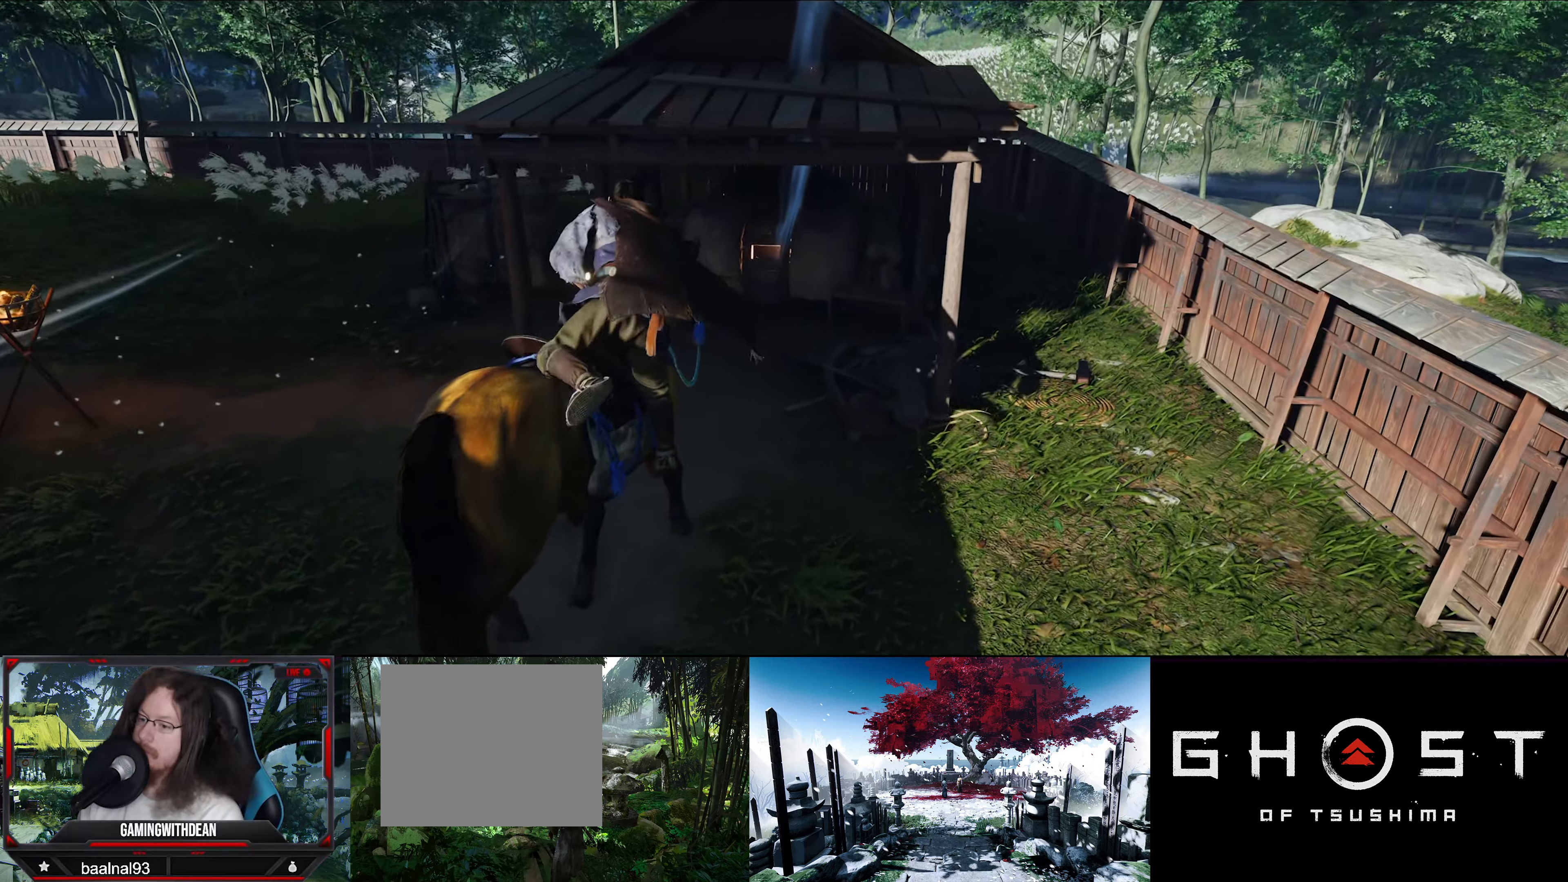
{"buttons": [], "left_stick": "up-right", "right_stick": "center", "events": [[17, "left_stick", "up"], [67, "left_stick", "up-right"], [217, "left_stick", "center"], [434, "left_stick", "up-right"]]}